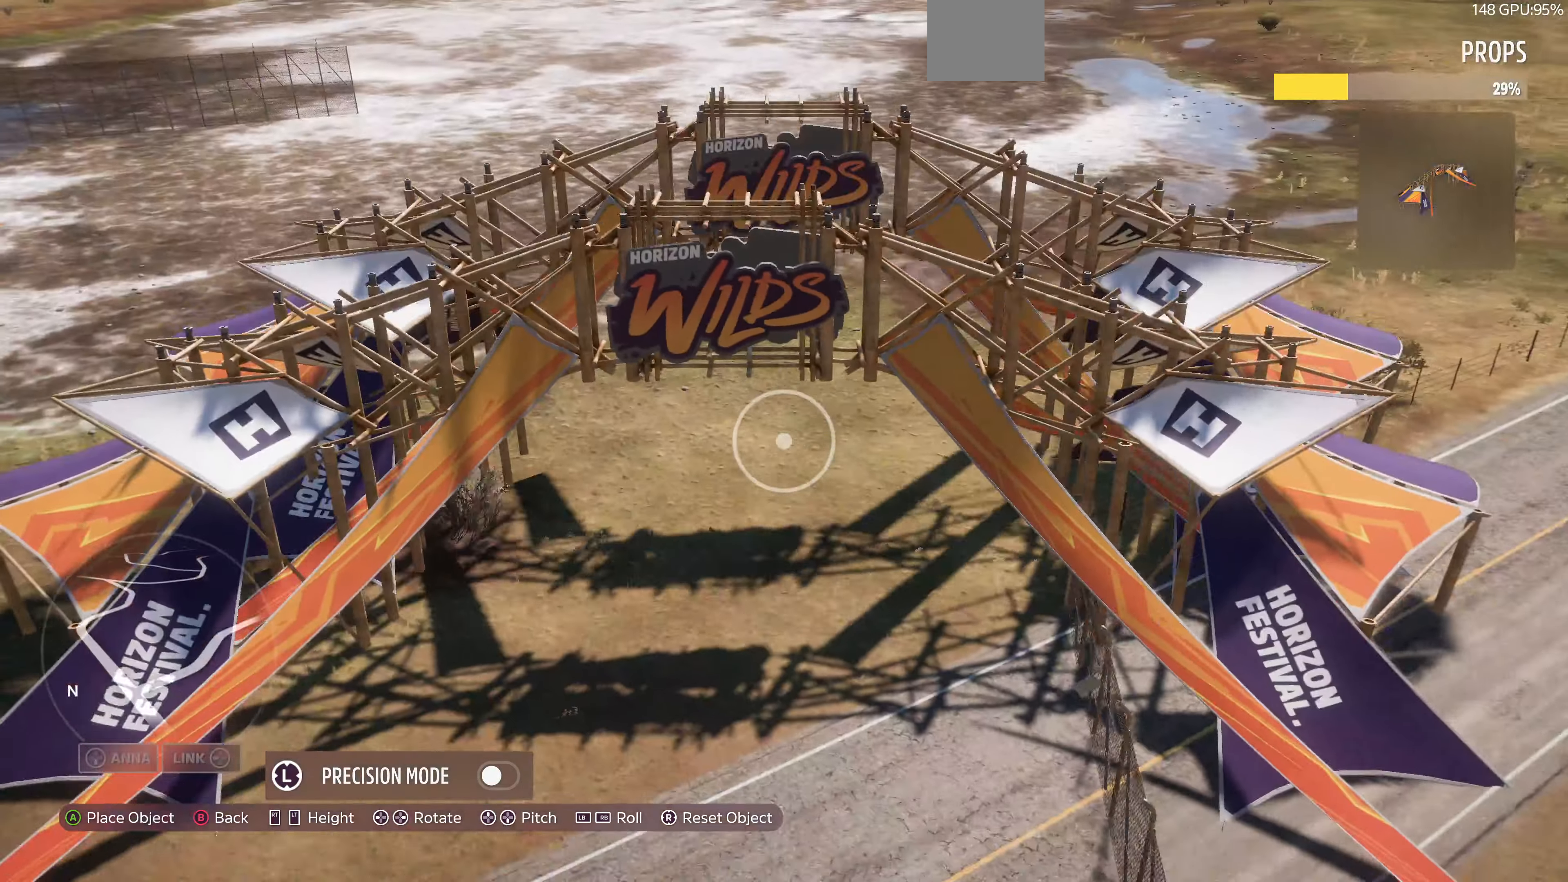
Gameplay with a controller (PlayStation layout); each line is a JSON object with the inputs held at the frame after it. "events" lists button and stick changes between this image and that frame as [ms after this image, input, new state], when the widget could be followed in between.
{"buttons": [], "left_stick": "up", "right_stick": "center", "events": [[267, "R2", "up"], [367, "left_stick", "center"], [467, "left_stick", "up"]]}
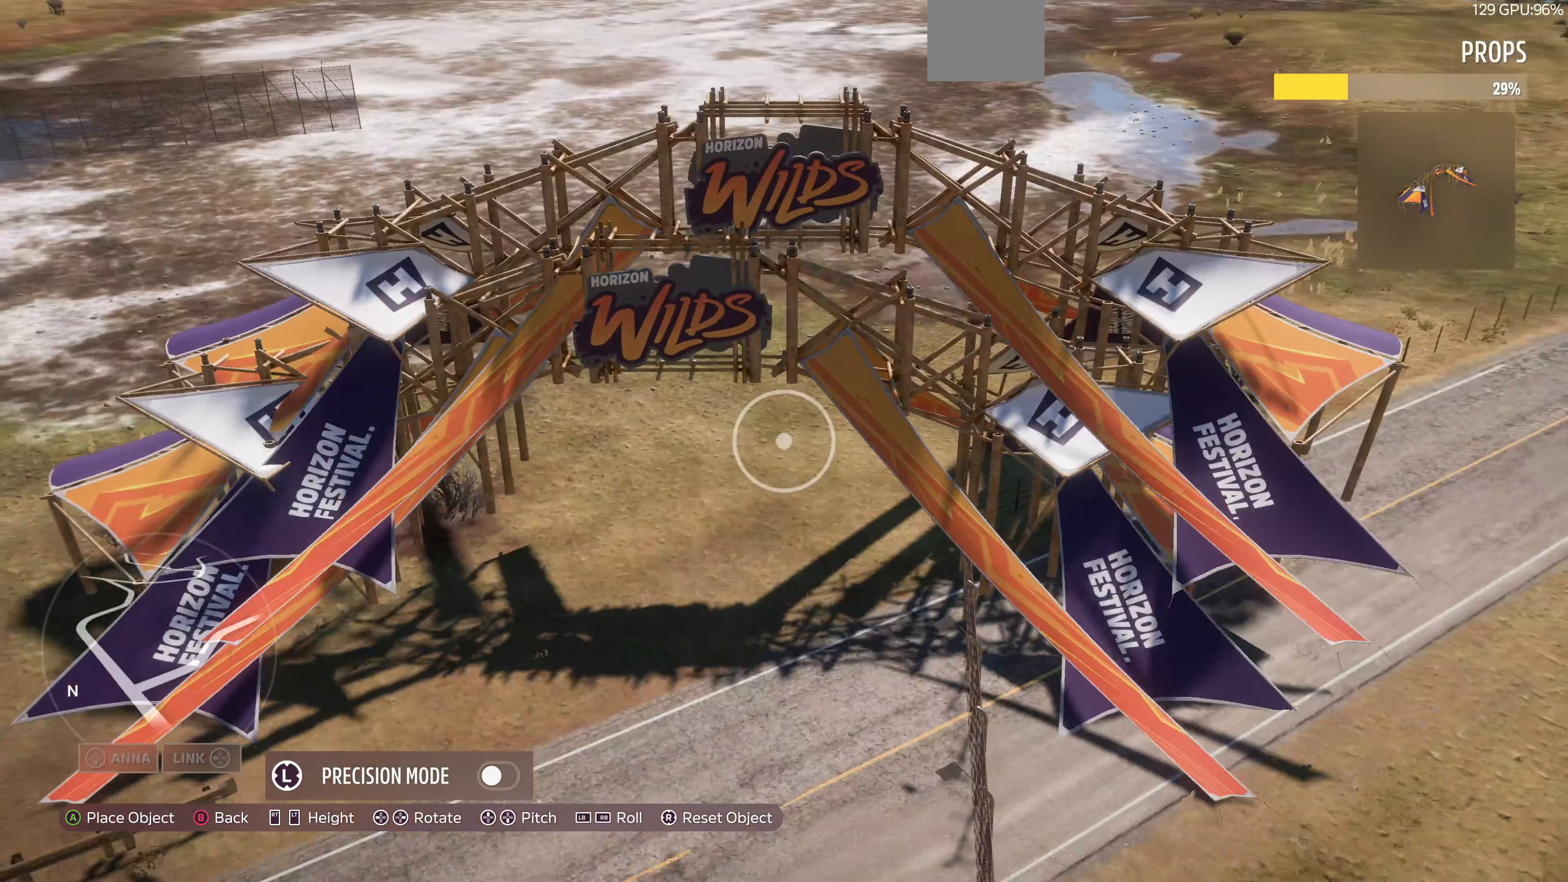
{"buttons": [], "left_stick": "up-left", "right_stick": "right", "events": [[167, "left_stick", "up-left"], [467, "right_stick", "right"]]}
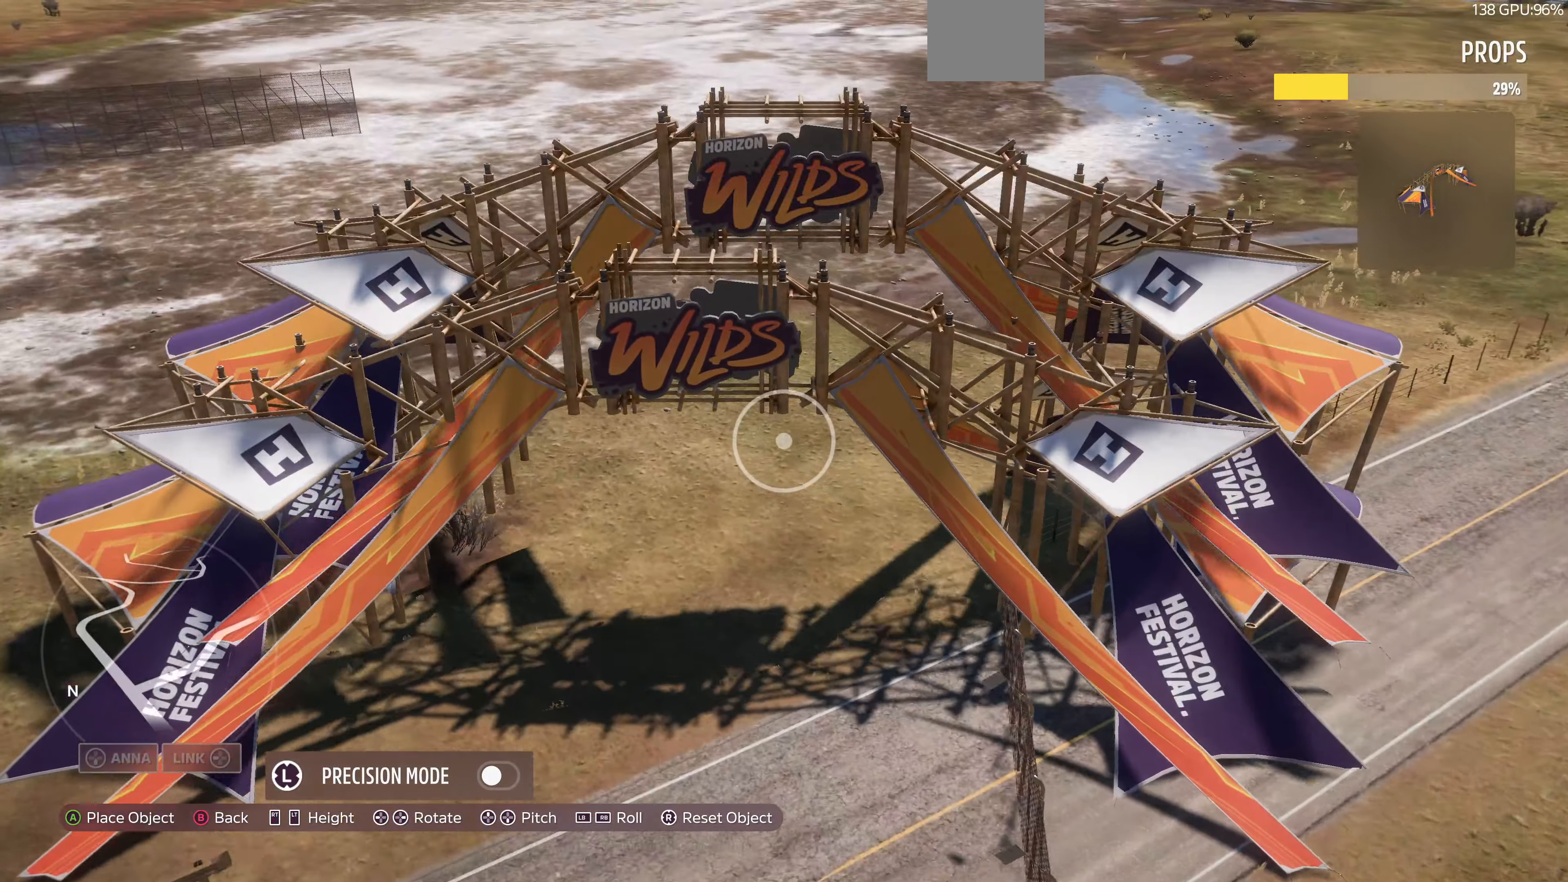
{"buttons": [], "left_stick": "up", "right_stick": "center", "events": [[100, "right_stick", "center"], [500, "left_stick", "up"]]}
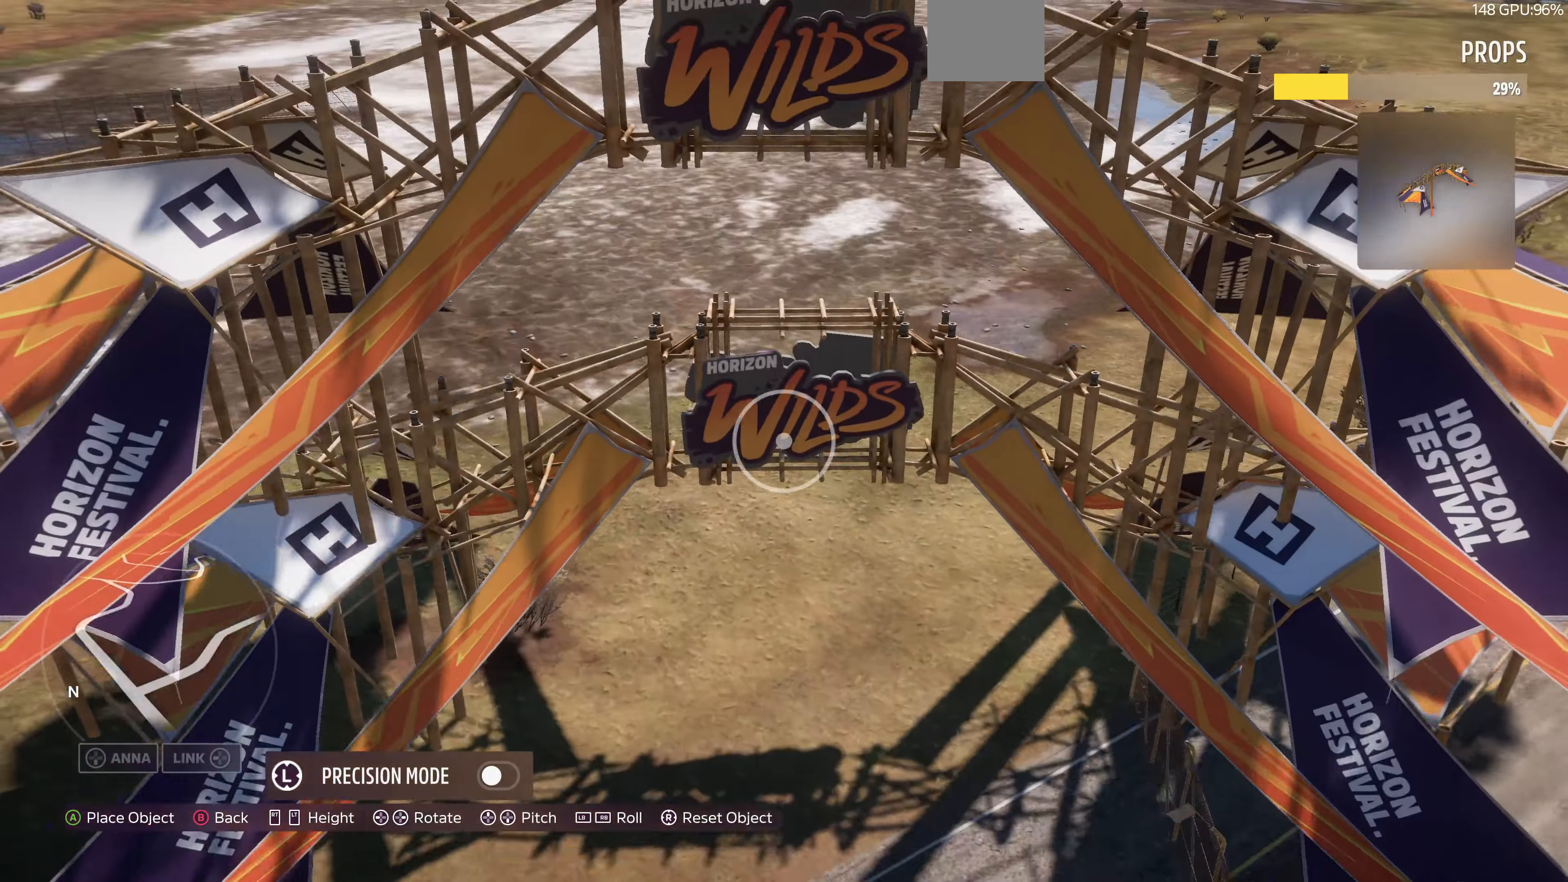
{"buttons": [], "left_stick": "up", "right_stick": "left", "events": [[34, "right_stick", "left"], [200, "right_stick", "center"], [500, "right_stick", "left"]]}
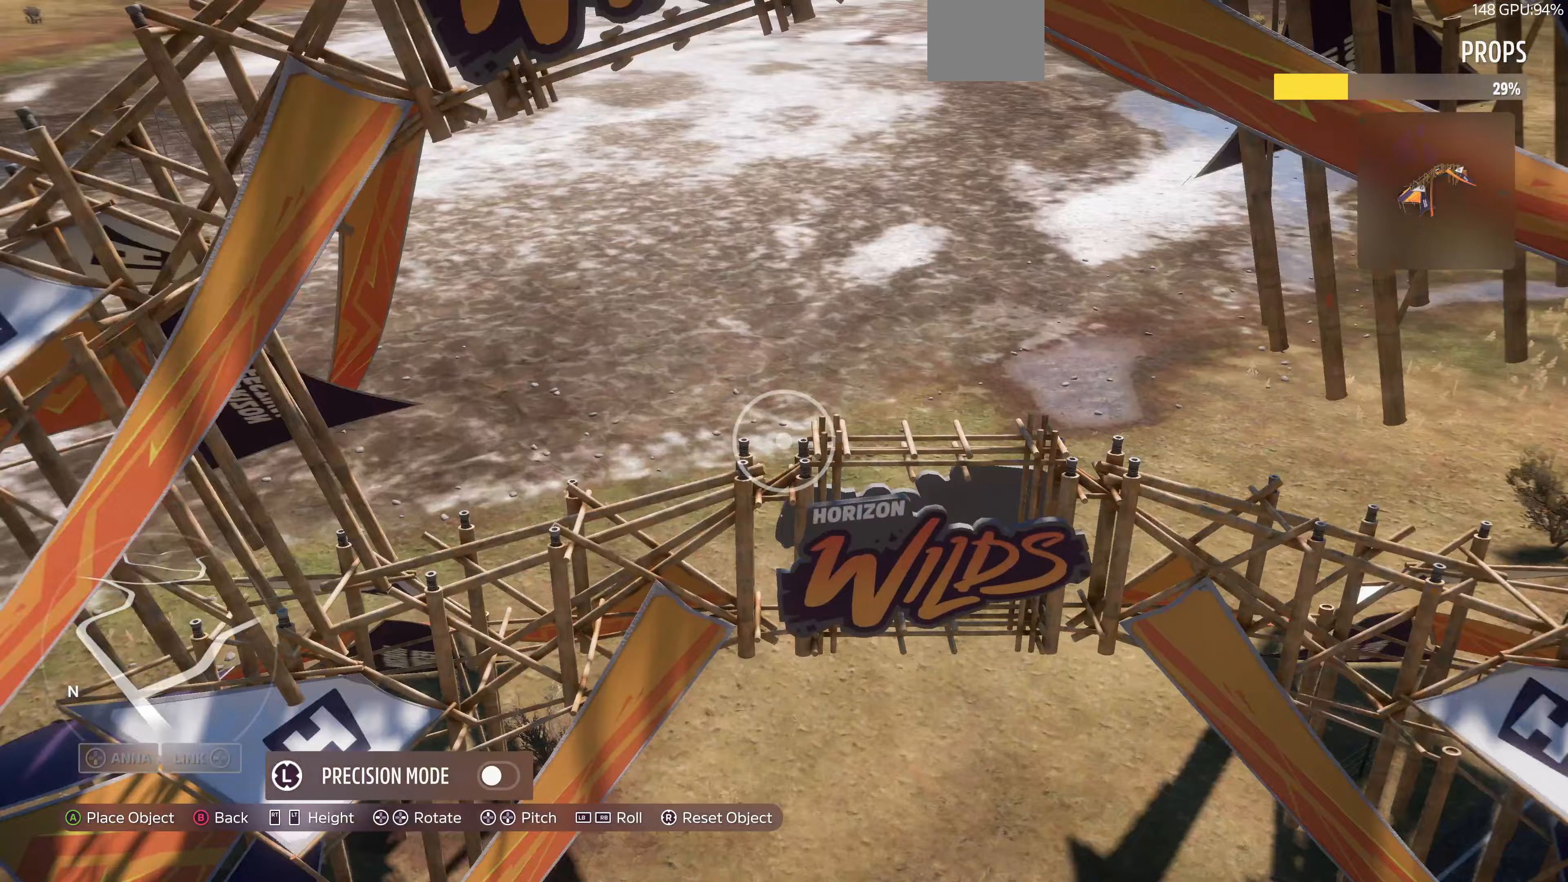
{"buttons": [], "left_stick": "up", "right_stick": "down-left", "events": [[167, "right_stick", "center"], [467, "right_stick", "down-left"]]}
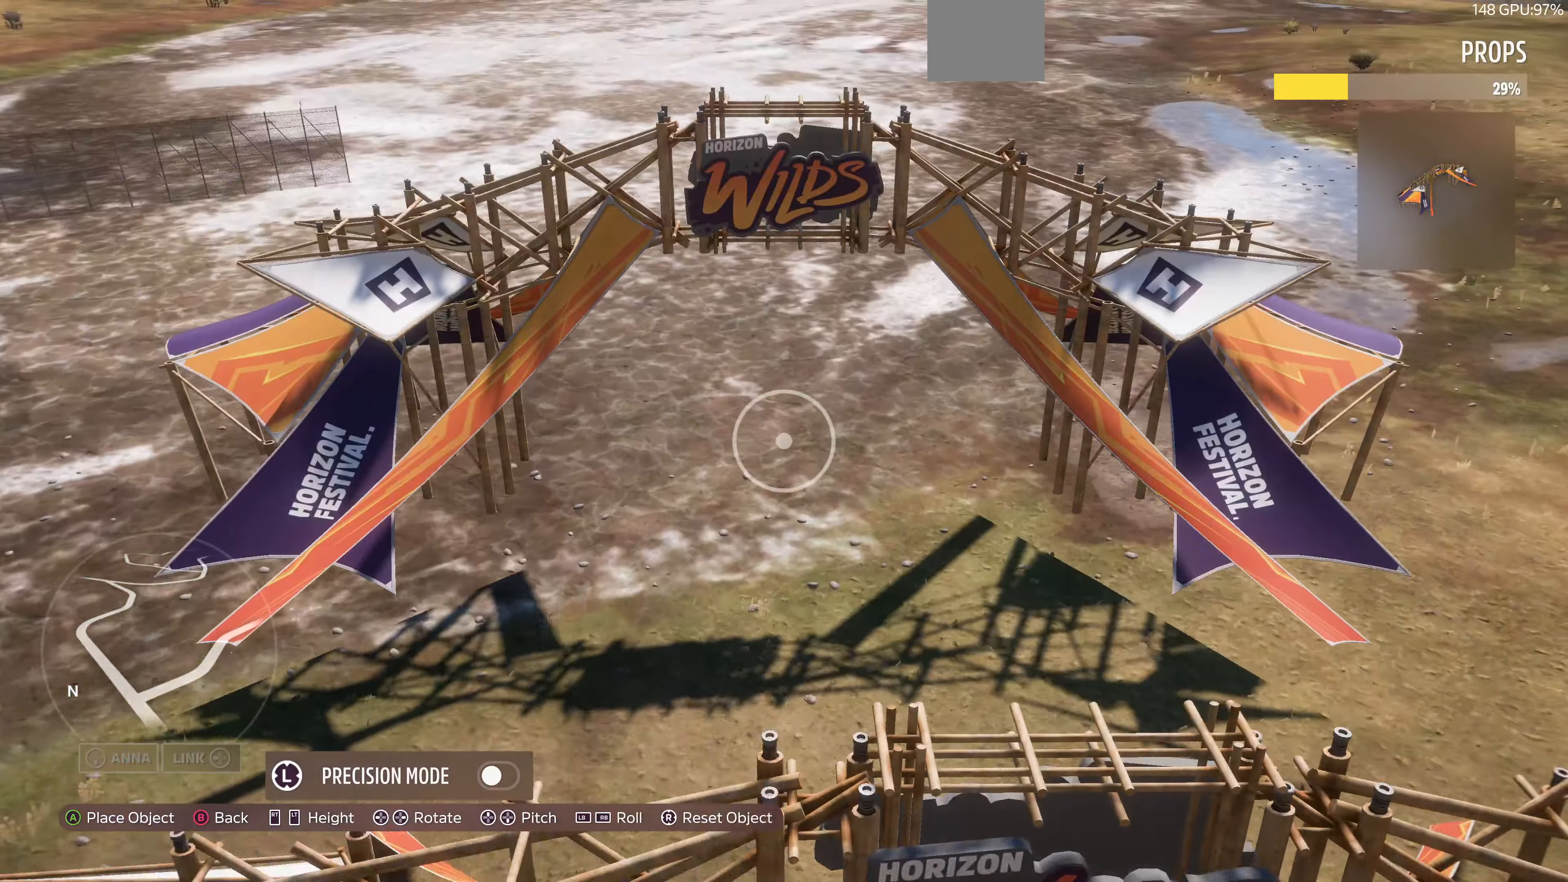
{"buttons": [], "left_stick": "up", "right_stick": "center", "events": [[100, "right_stick", "center"]]}
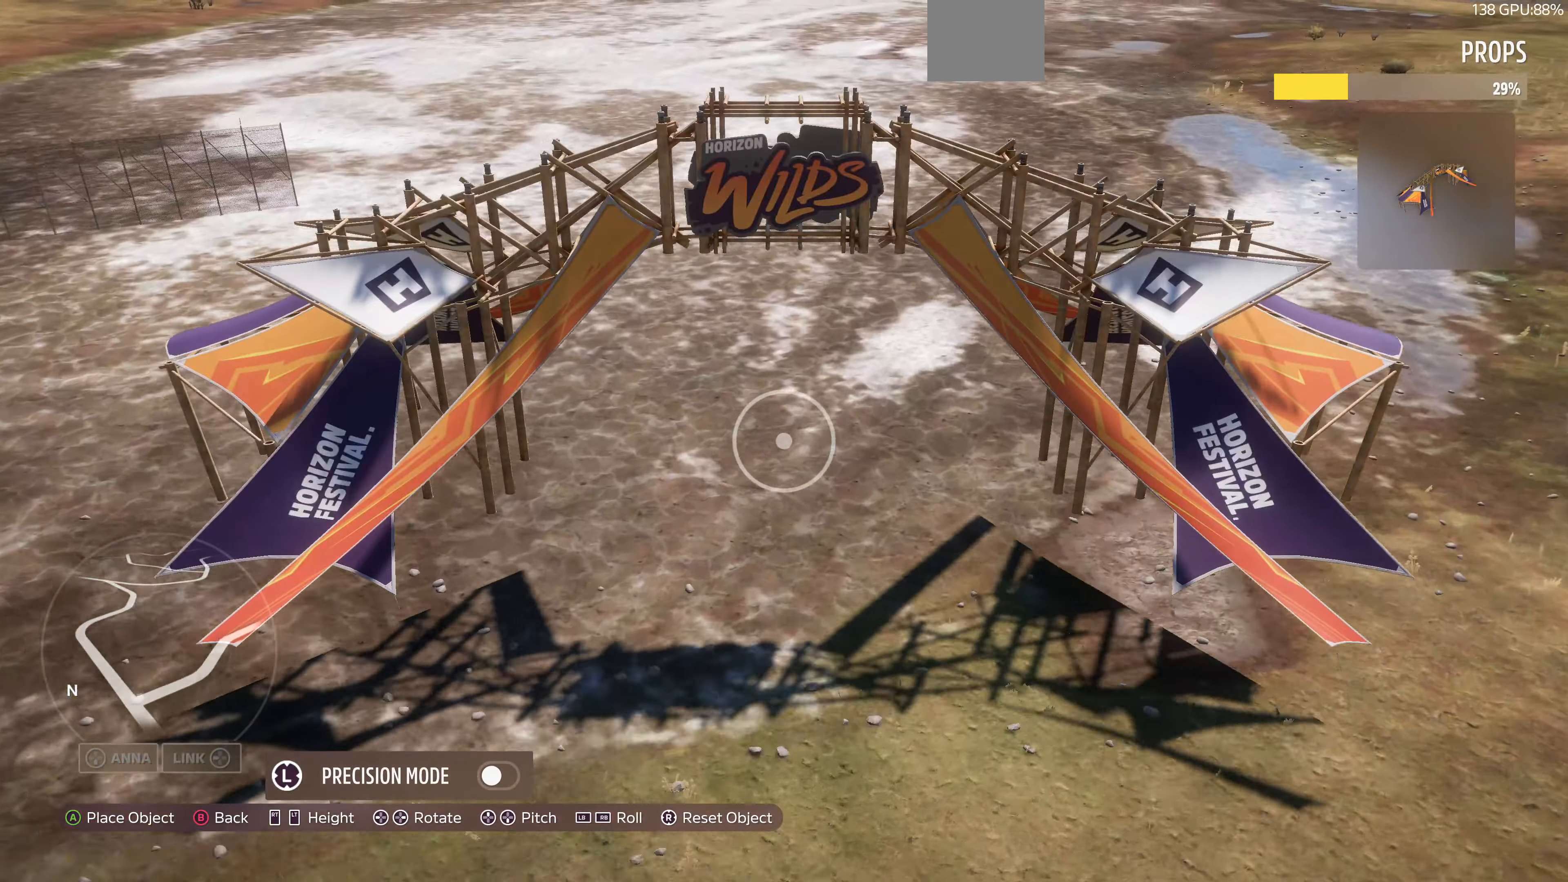
{"buttons": [], "left_stick": "up", "right_stick": "center", "events": [[233, "right_stick", "down-right"], [433, "right_stick", "center"]]}
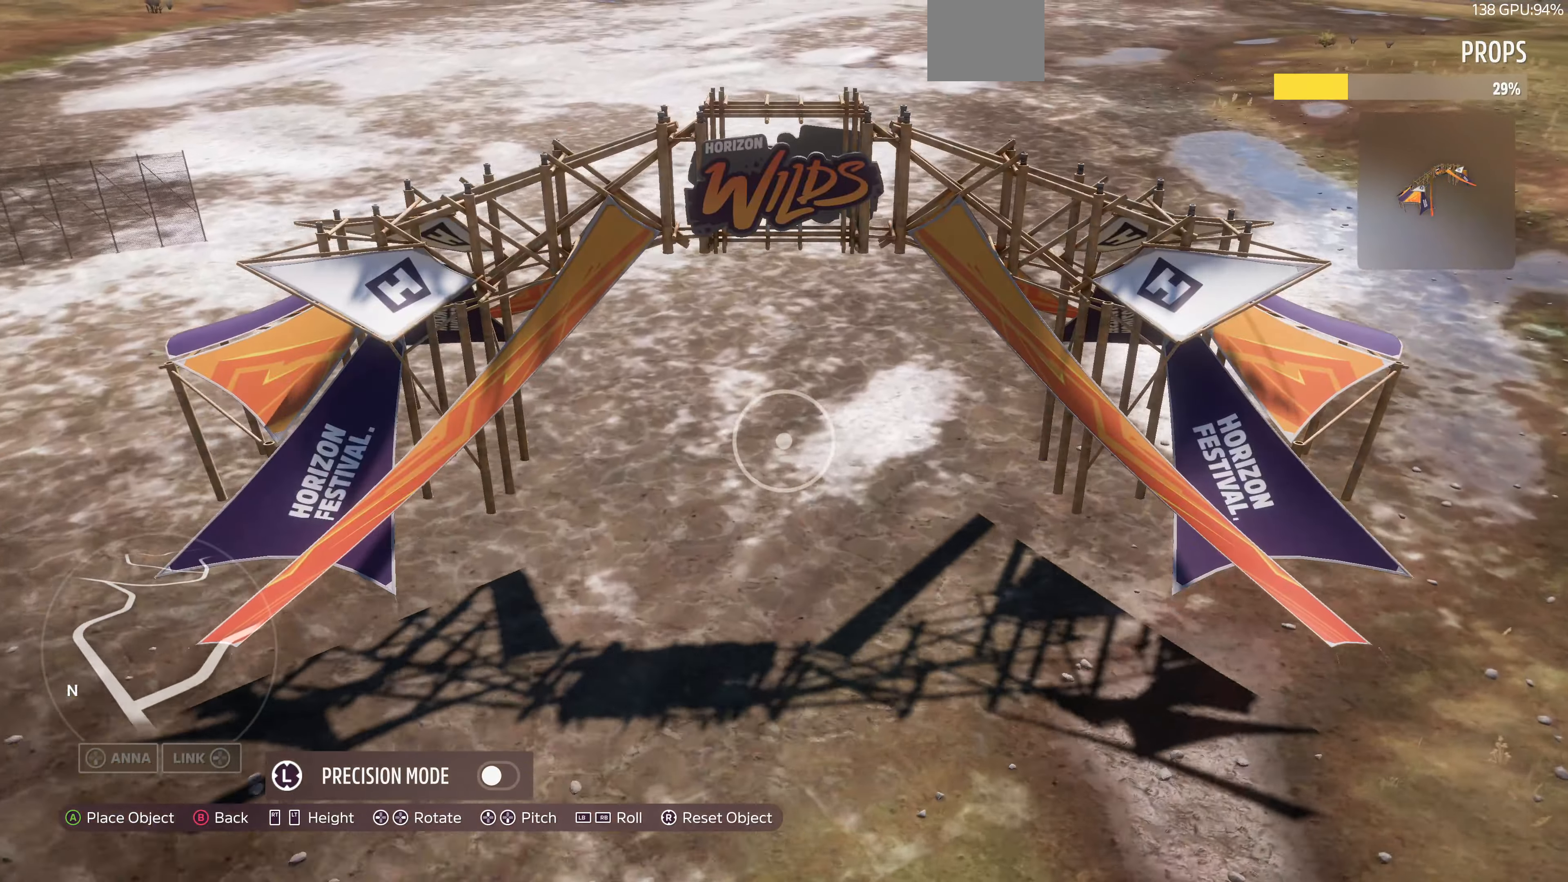
{"buttons": ["L2"], "left_stick": "up", "right_stick": "center", "events": [[167, "right_stick", "right"], [267, "right_stick", "center"], [433, "L2", "down"]]}
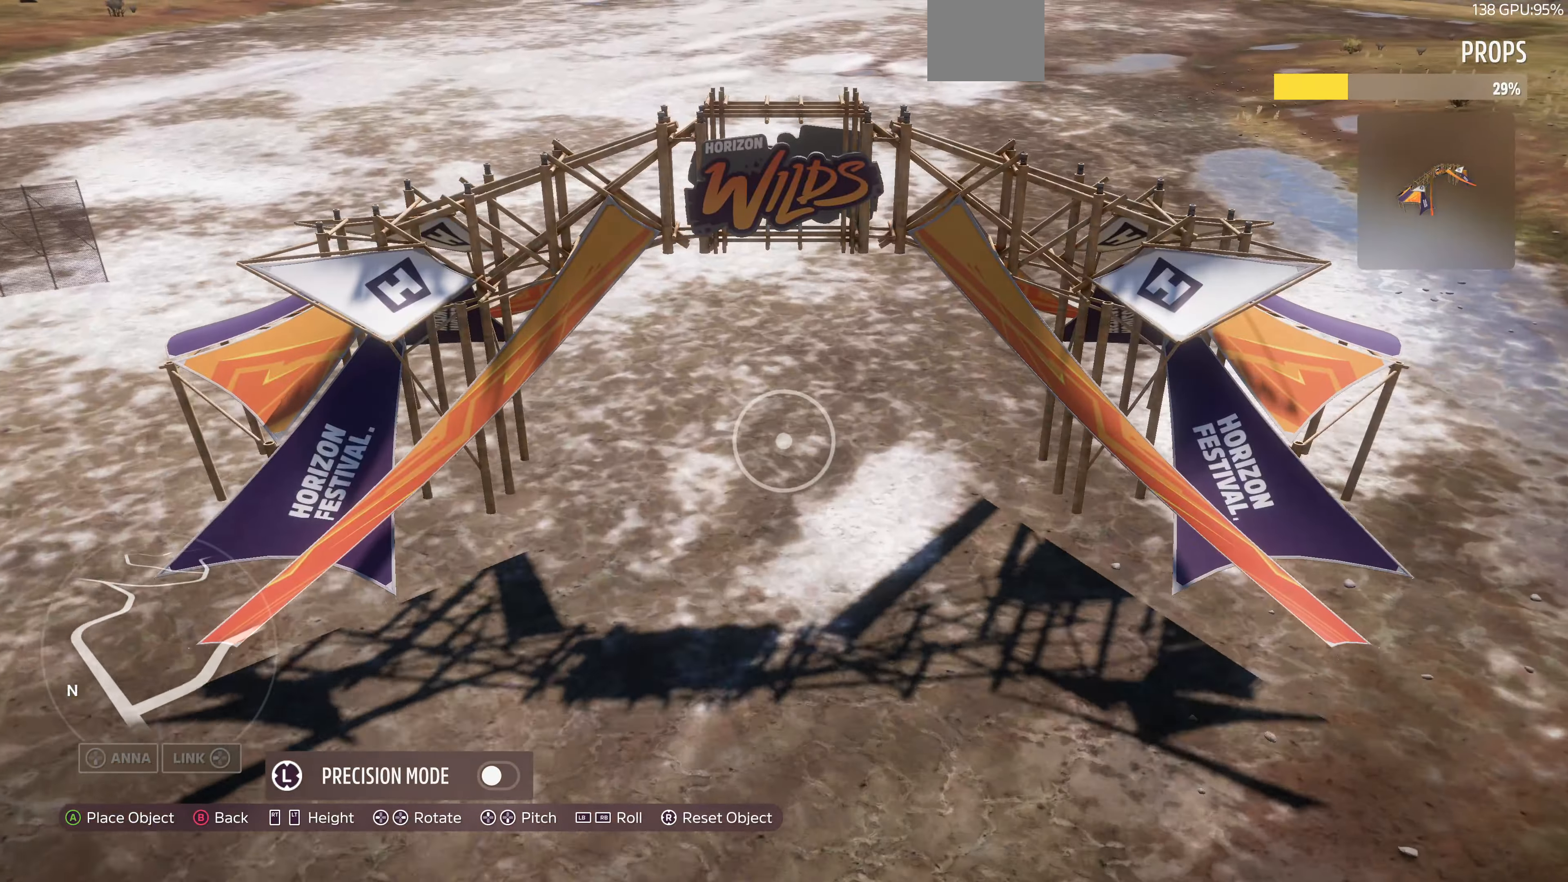
{"buttons": ["L2"], "left_stick": "up", "right_stick": "center", "events": []}
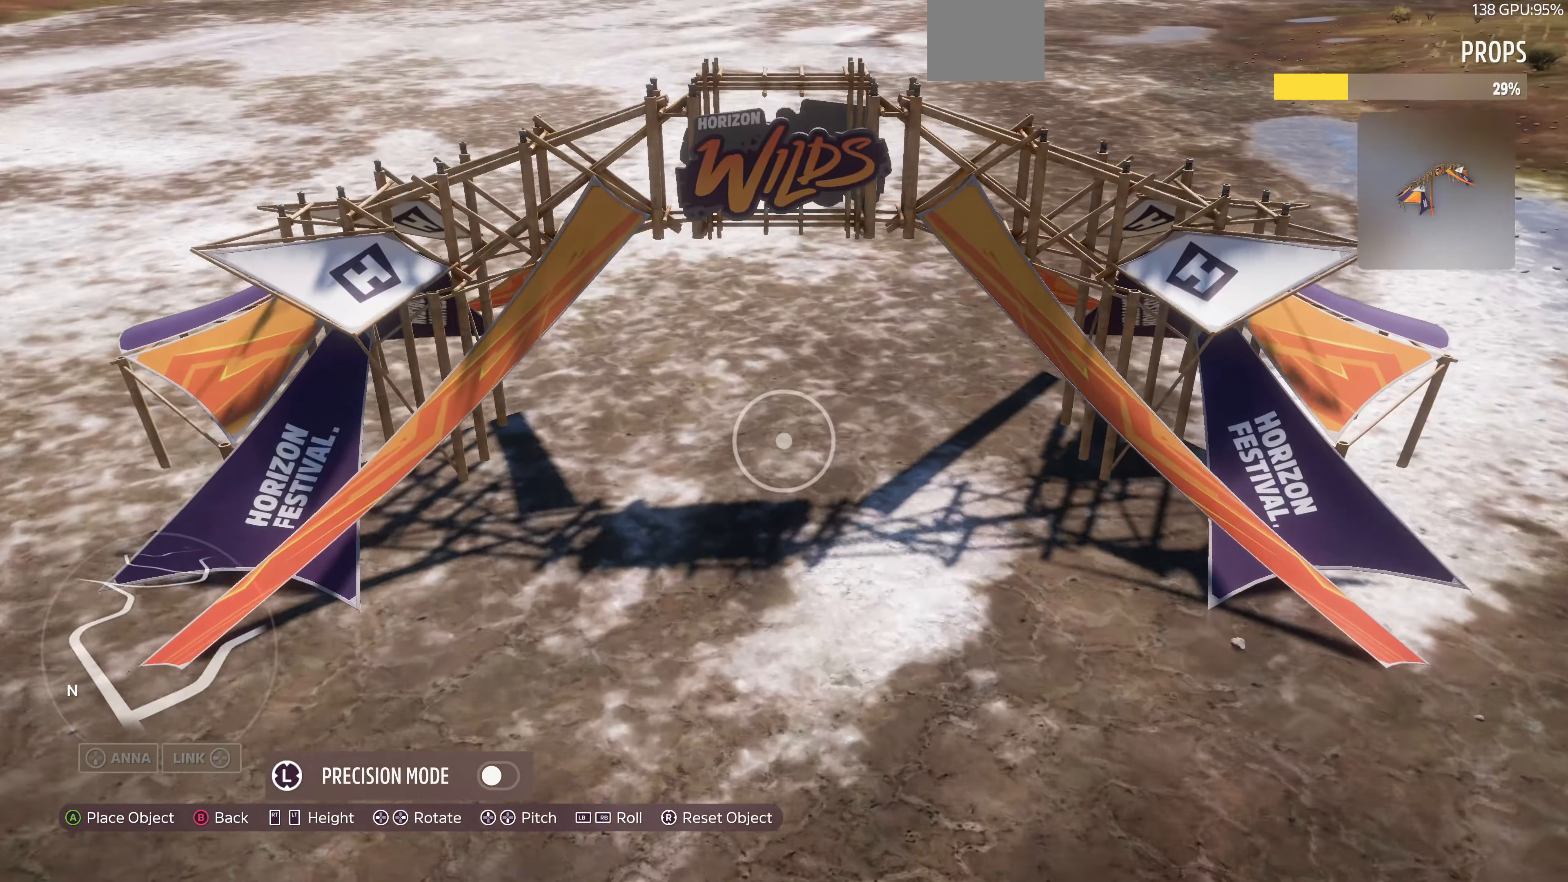
{"buttons": ["R2"], "left_stick": "up", "right_stick": "center", "events": [[200, "L2", "up"], [467, "R2", "down"]]}
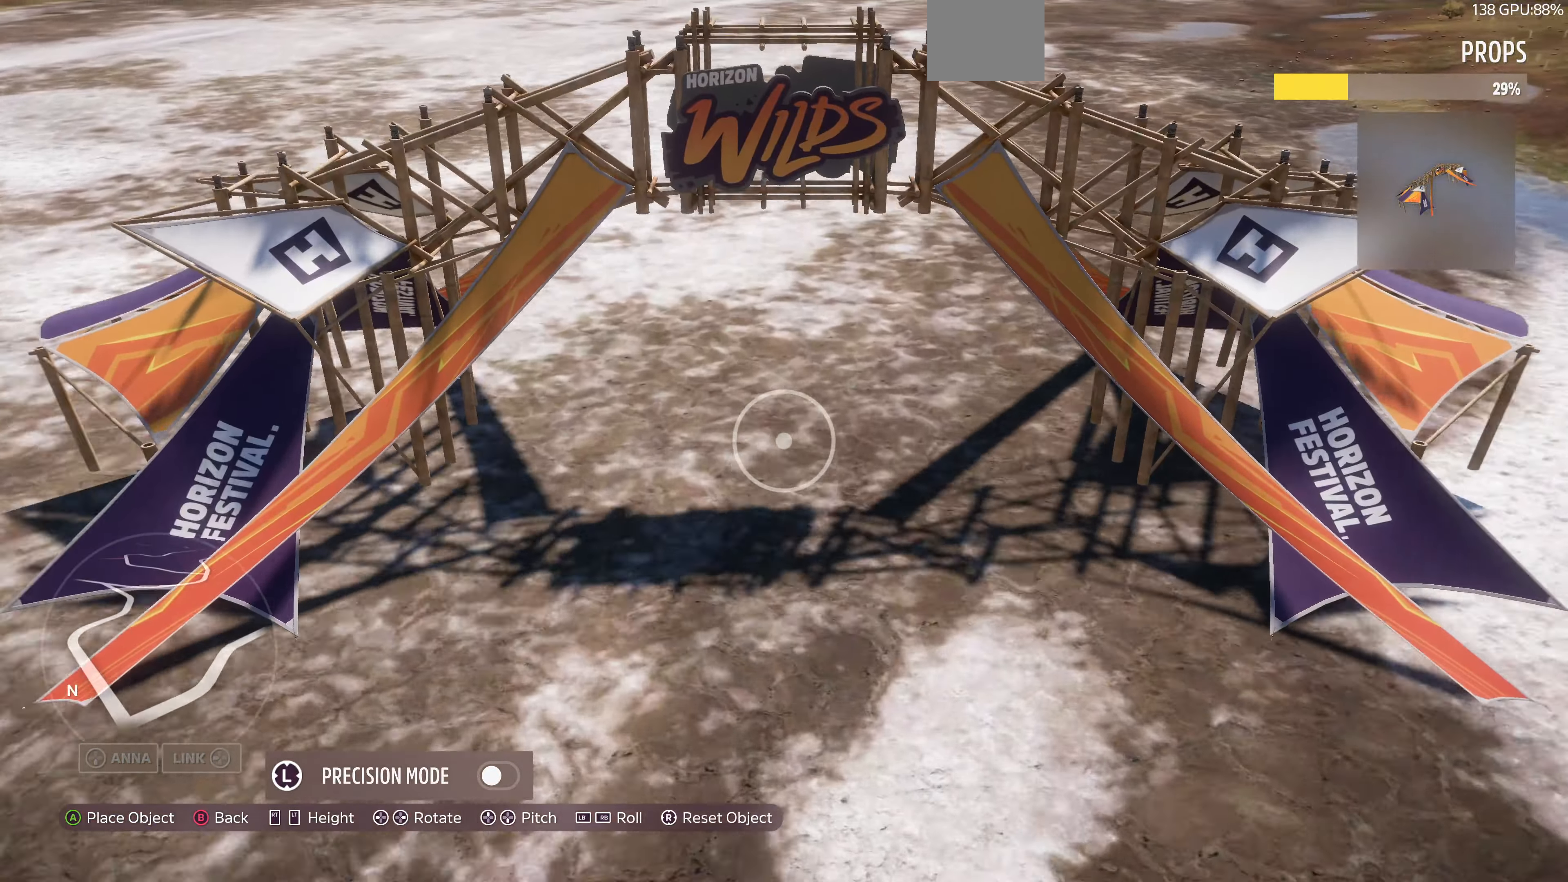
{"buttons": [], "left_stick": "up", "right_stick": "center", "events": [[300, "R2", "up"]]}
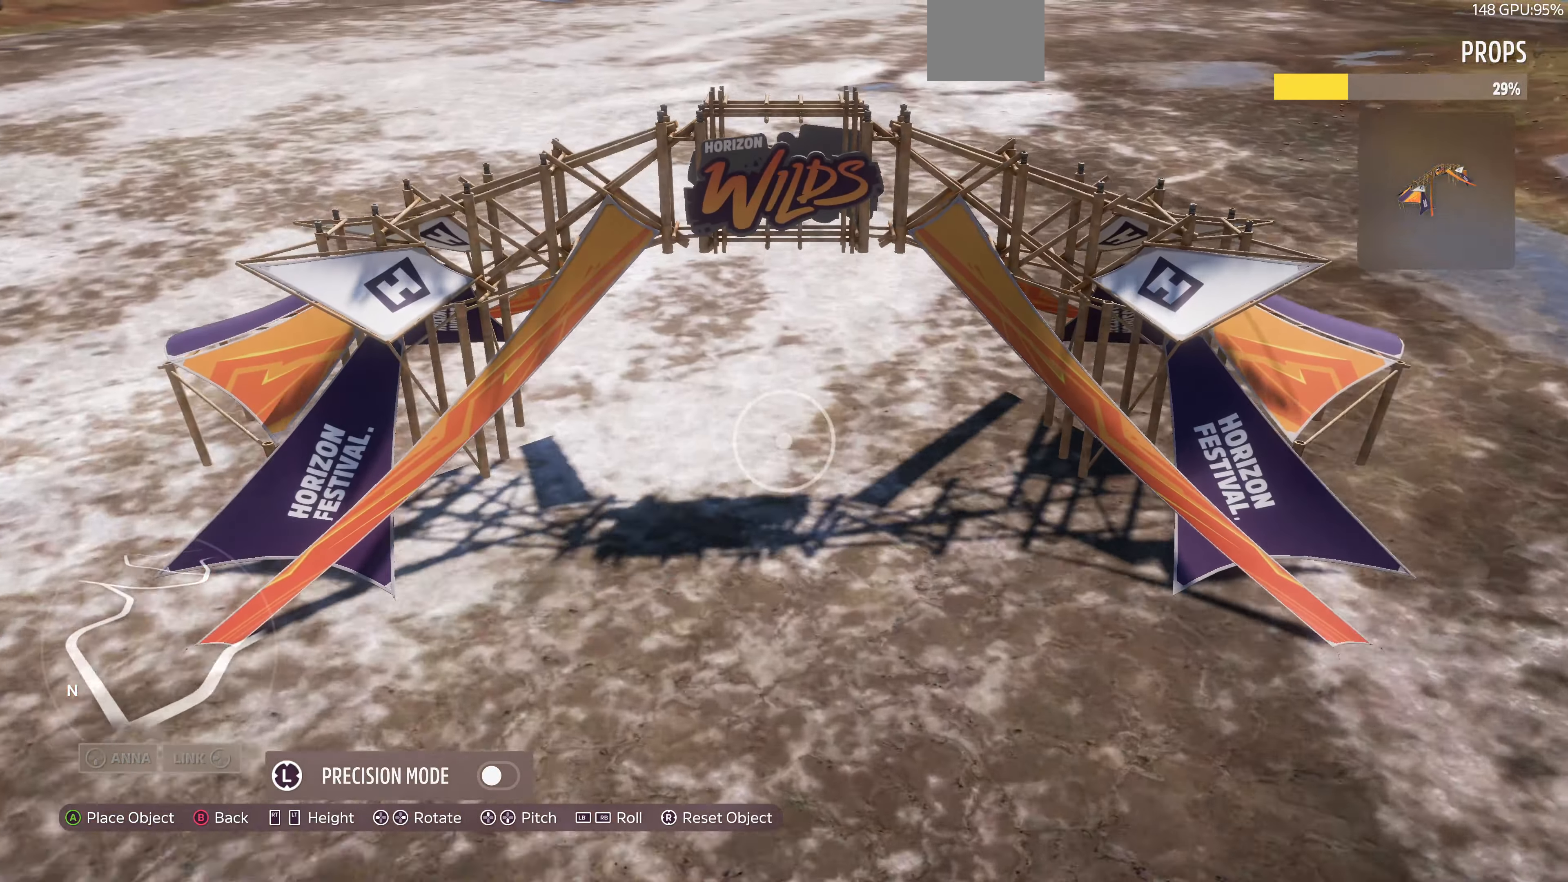
{"buttons": [], "left_stick": "up", "right_stick": "center", "events": [[167, "right_stick", "right"], [367, "right_stick", "center"]]}
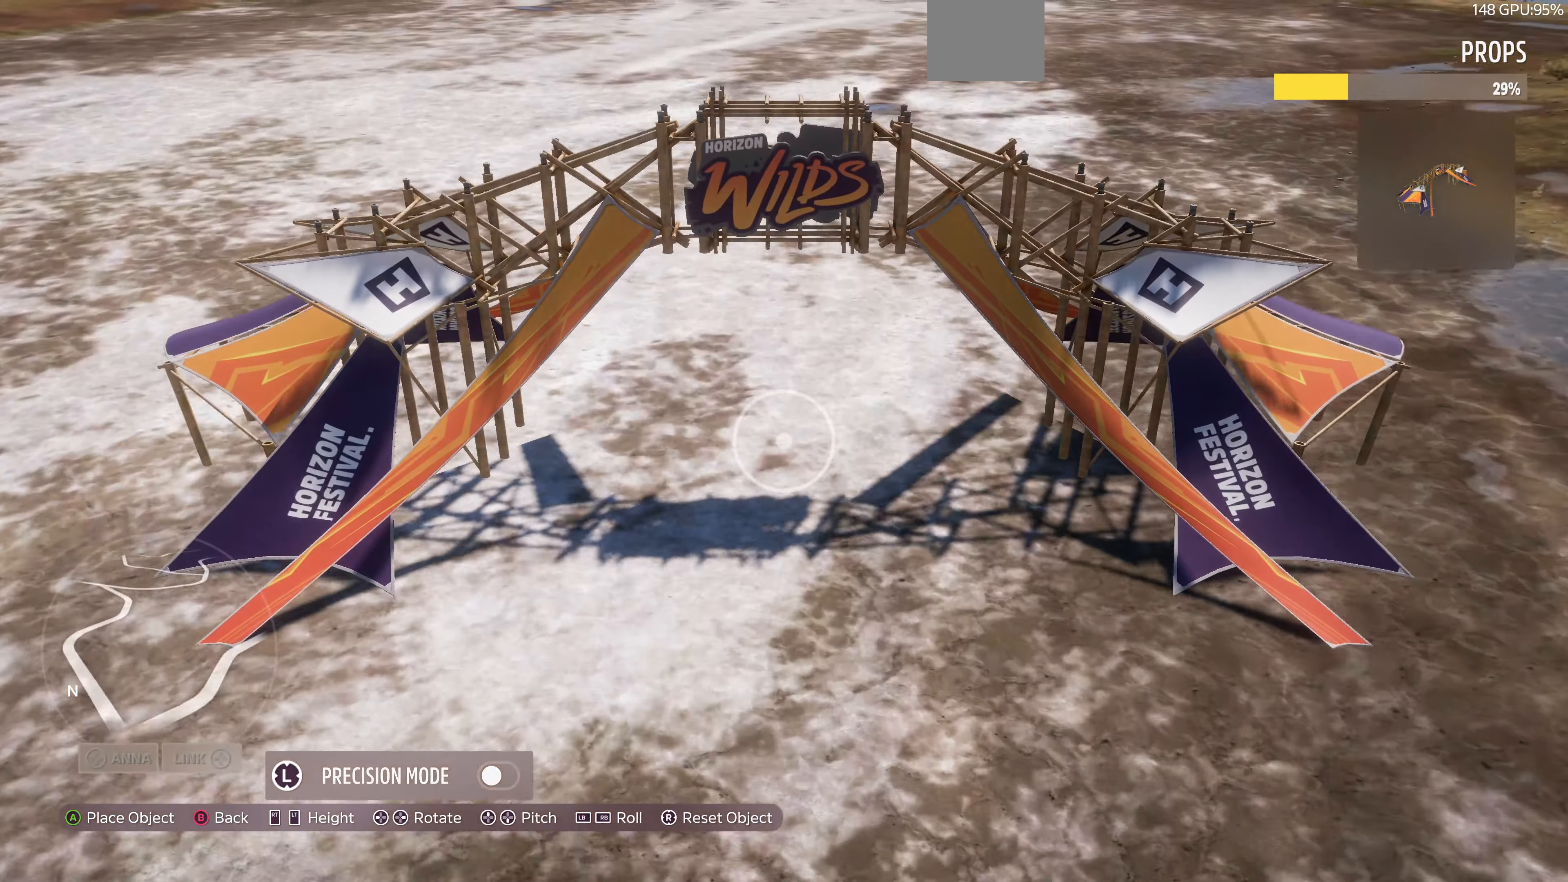
{"buttons": [], "left_stick": "center", "right_stick": "center", "events": [[100, "right_stick", "right"], [267, "right_stick", "center"], [367, "left_stick", "center"]]}
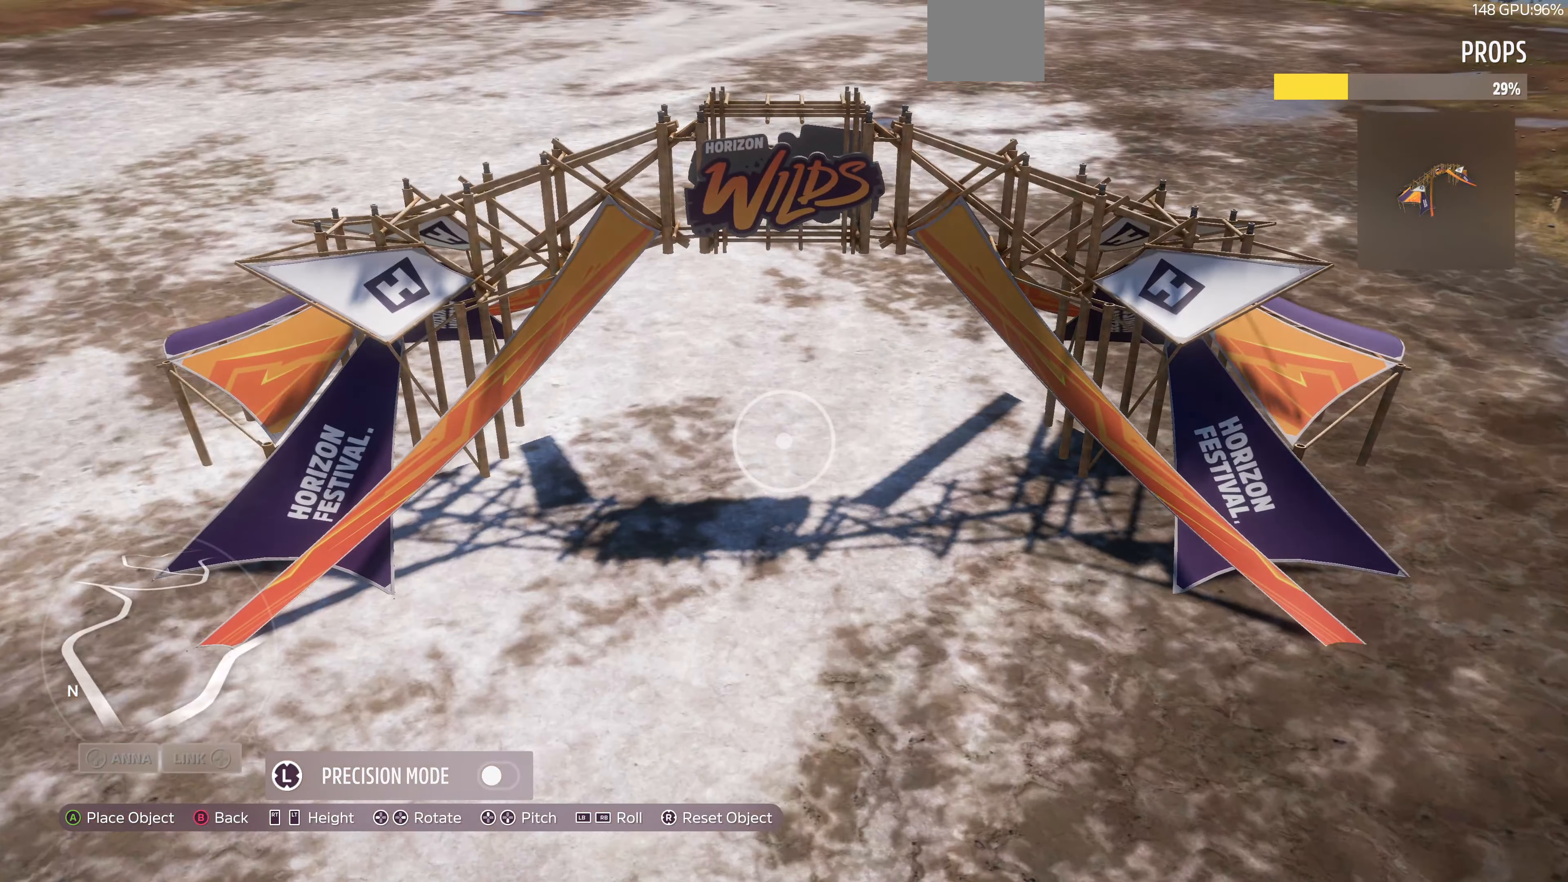
{"buttons": [], "left_stick": "center", "right_stick": "center", "events": []}
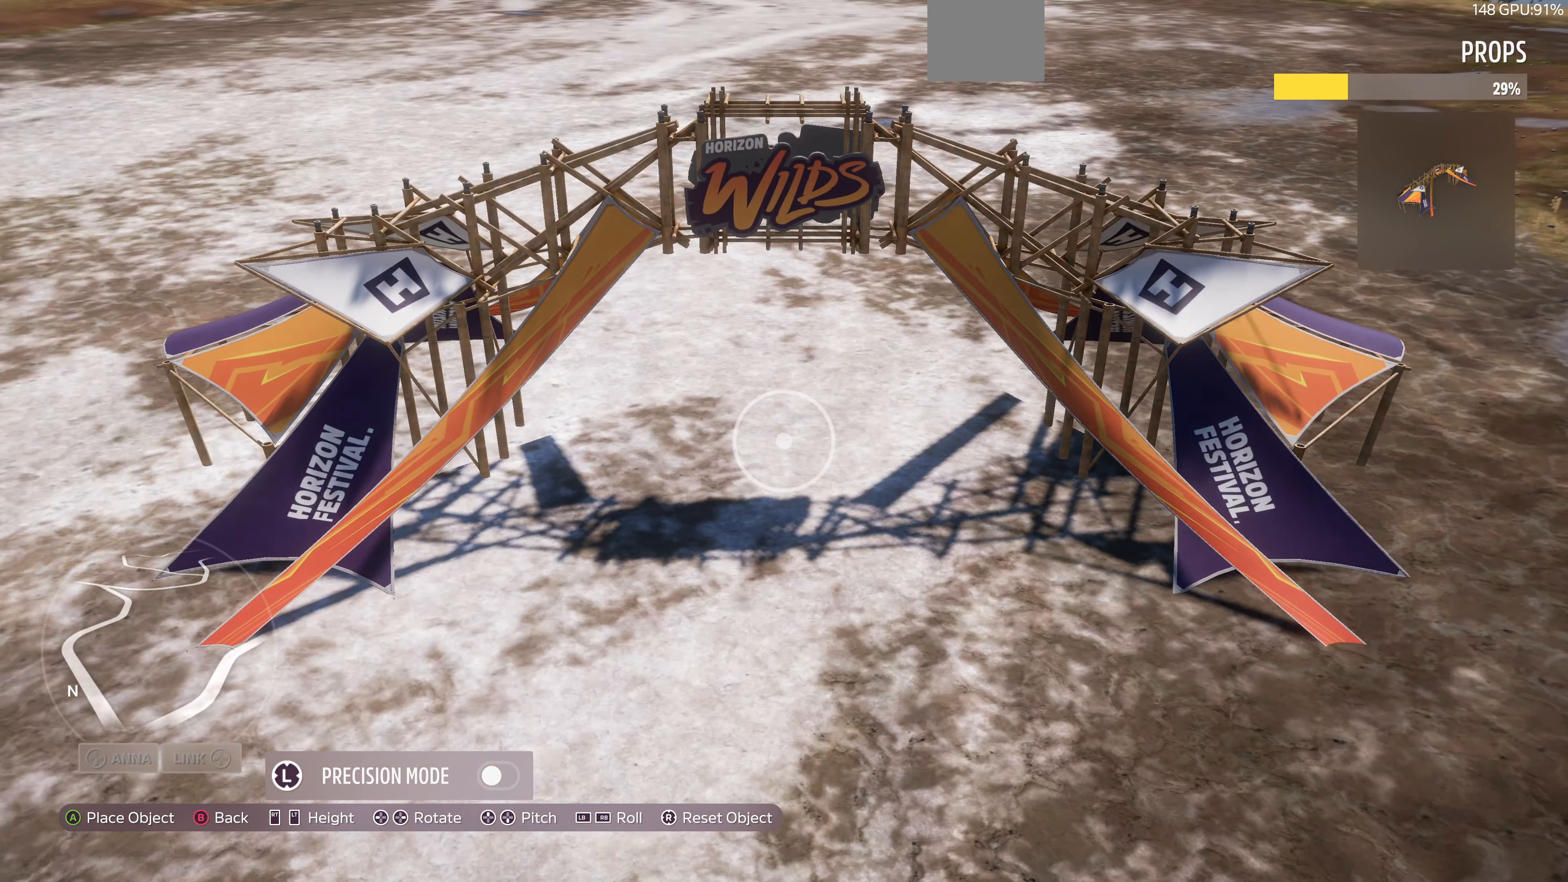
{"buttons": [], "left_stick": "down-left", "right_stick": "right", "events": [[167, "right_stick", "right"], [300, "left_stick", "down-left"]]}
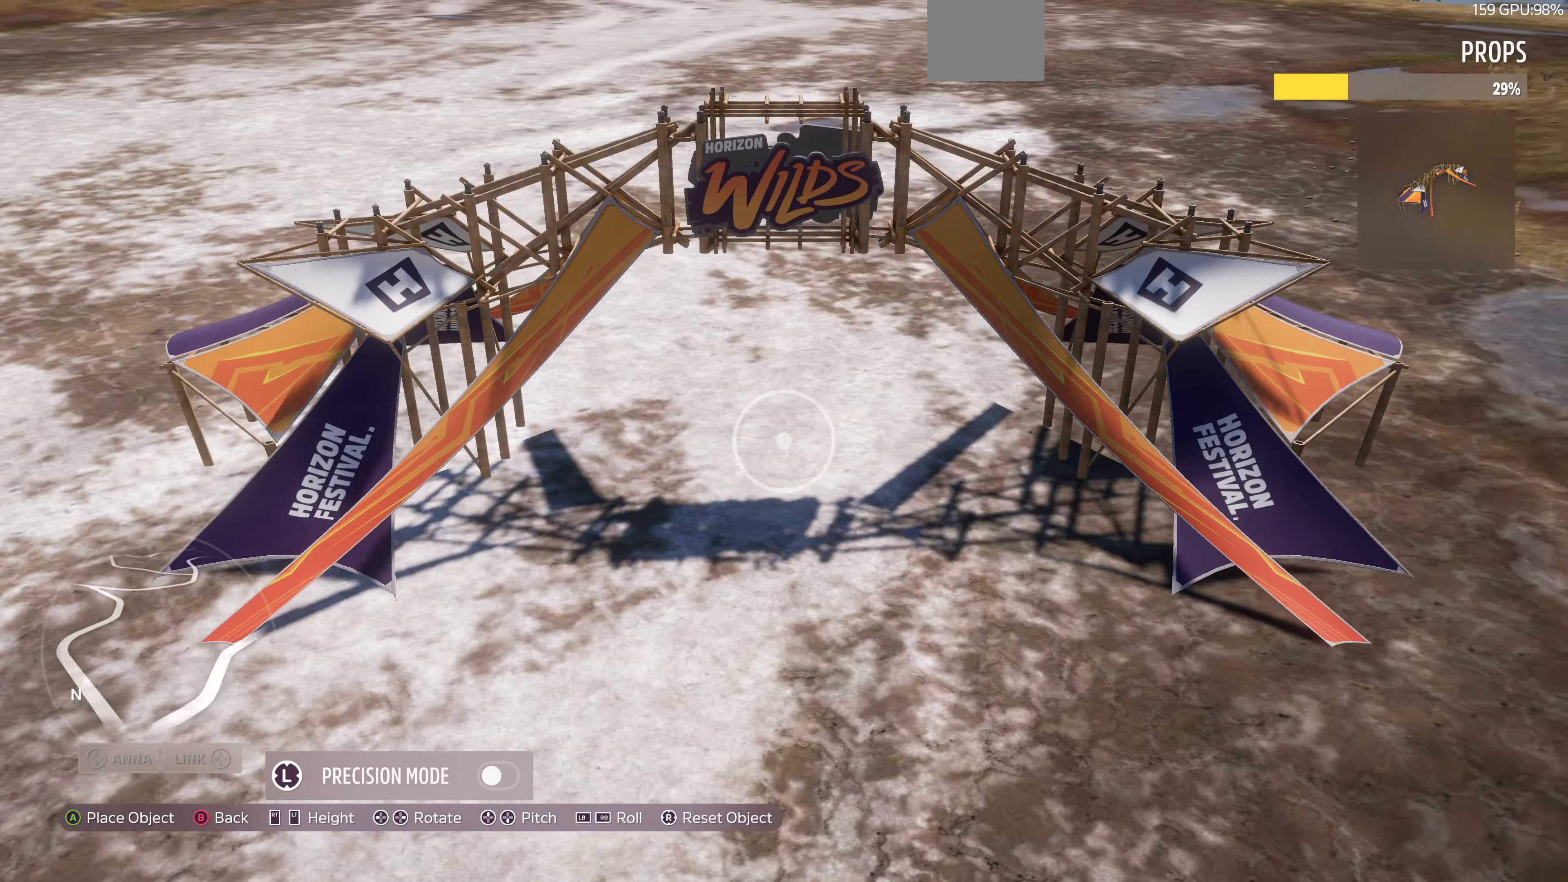
{"buttons": [], "left_stick": "left", "right_stick": "center", "events": [[200, "right_stick", "center"], [300, "right_stick", "right"], [400, "left_stick", "left"], [500, "right_stick", "center"]]}
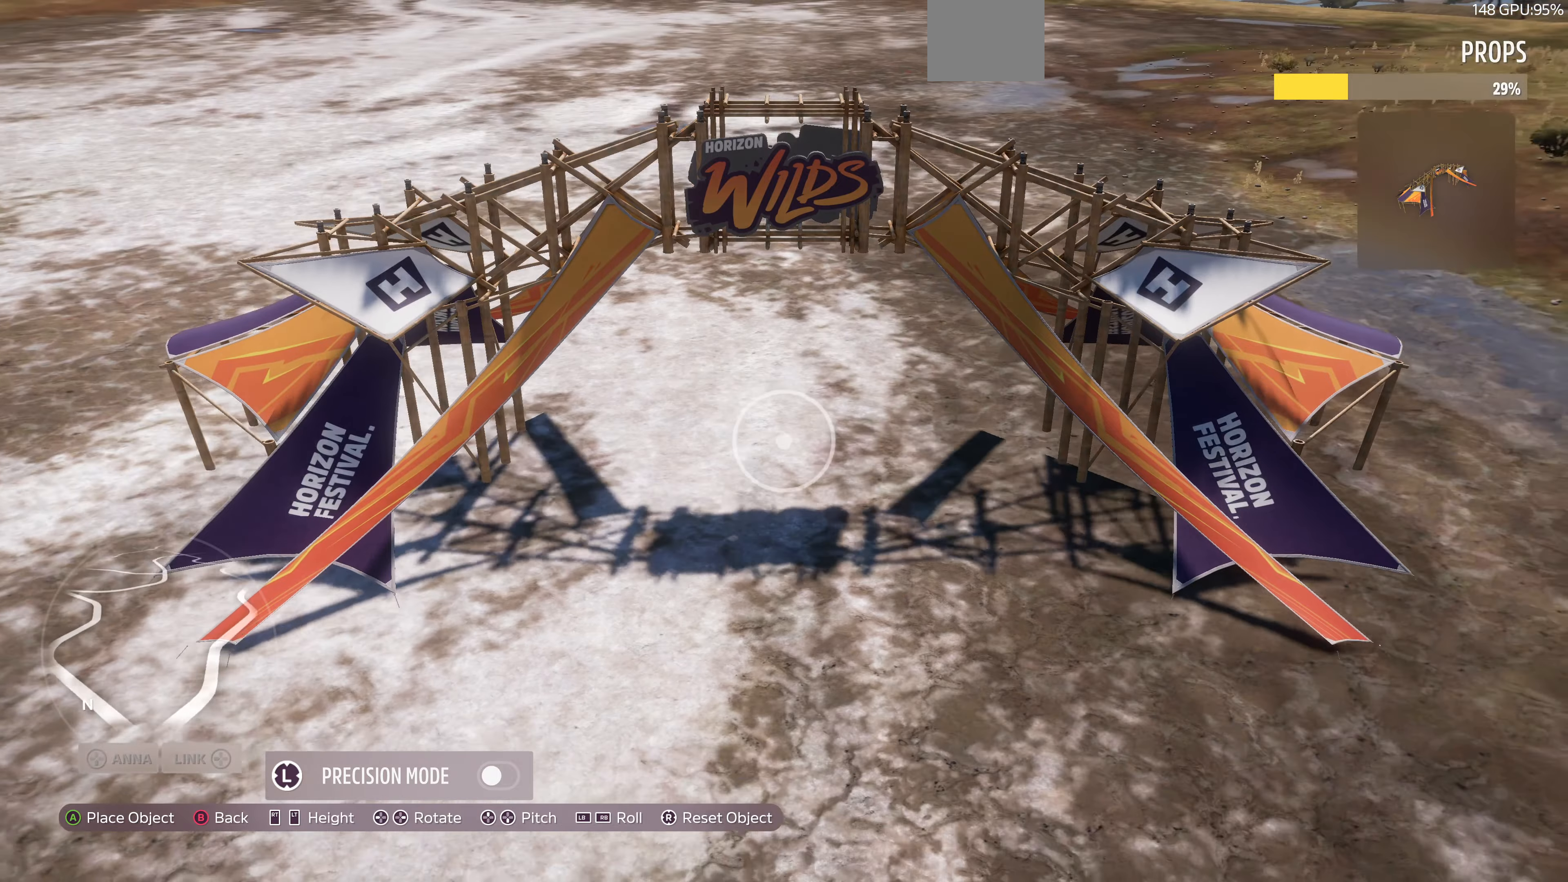
{"buttons": ["L2"], "left_stick": "up", "right_stick": "center", "events": [[266, "left_stick", "center"], [266, "right_stick", "right"], [466, "L2", "down"], [466, "left_stick", "up"], [466, "right_stick", "center"]]}
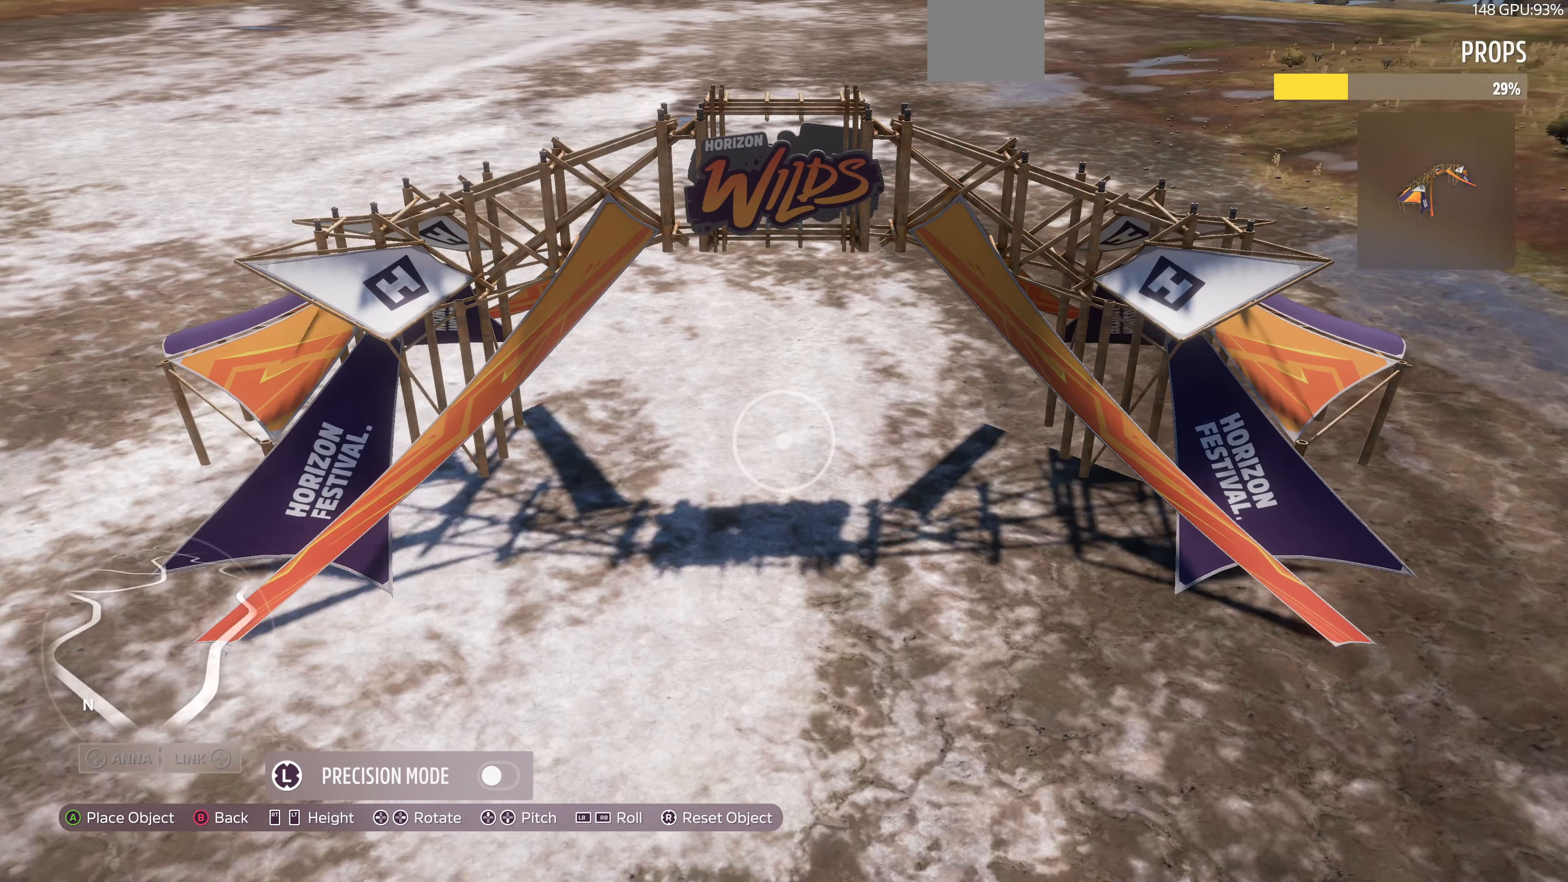
{"buttons": [], "left_stick": "center", "right_stick": "center", "events": [[33, "L2", "up"], [466, "left_stick", "center"]]}
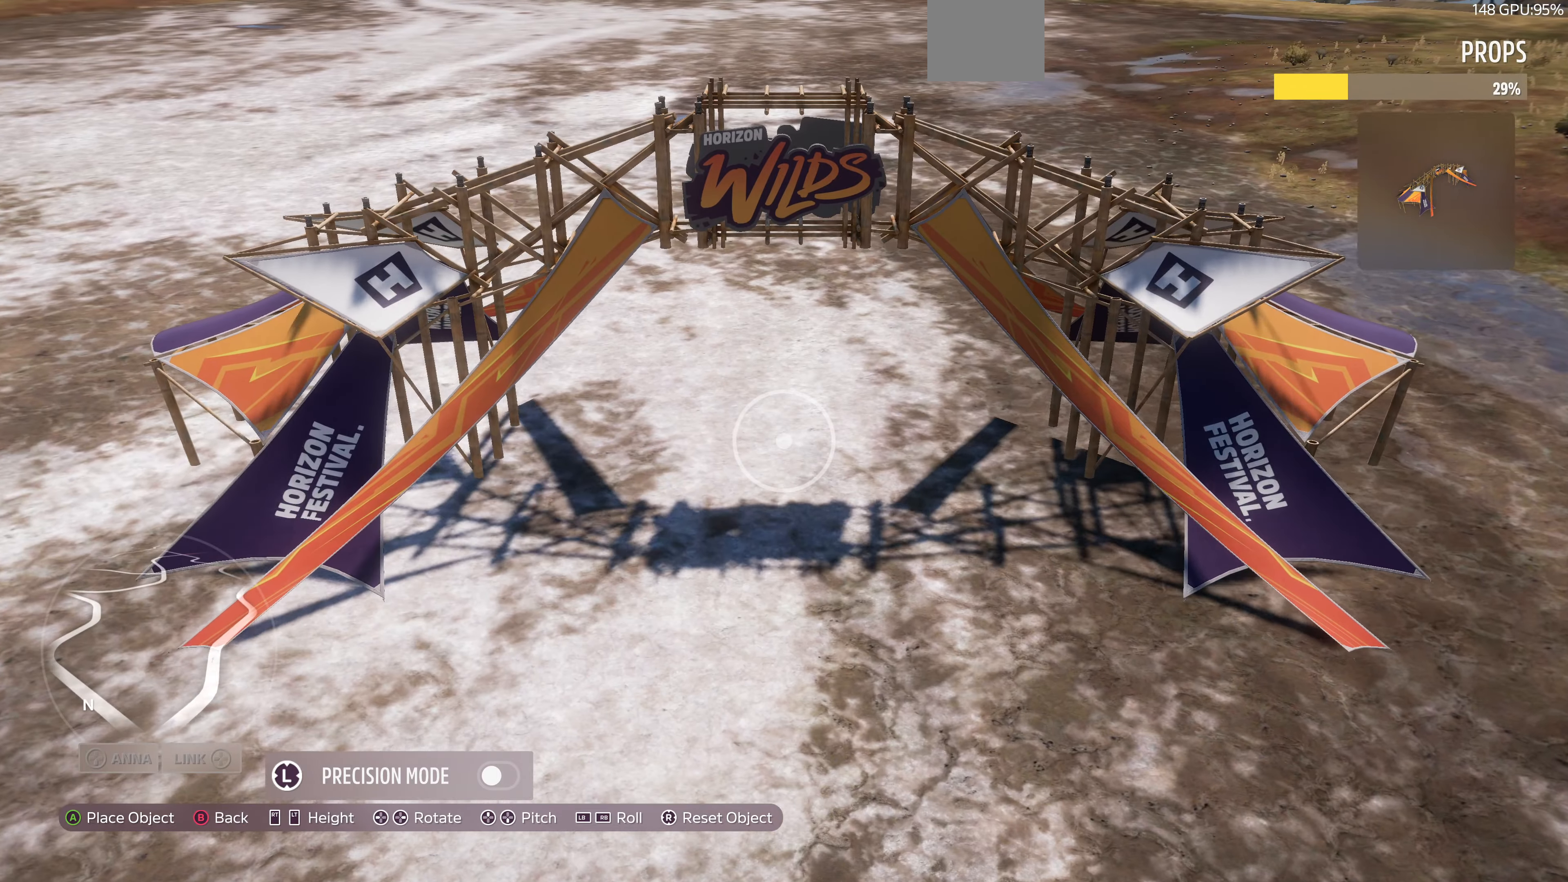
{"buttons": ["R2"], "left_stick": "down-left", "right_stick": "left", "events": [[66, "CROSS", "down"], [166, "CROSS", "up"], [166, "left_stick", "down"], [266, "right_stick", "left"], [333, "left_stick", "down-left"], [500, "R2", "down"]]}
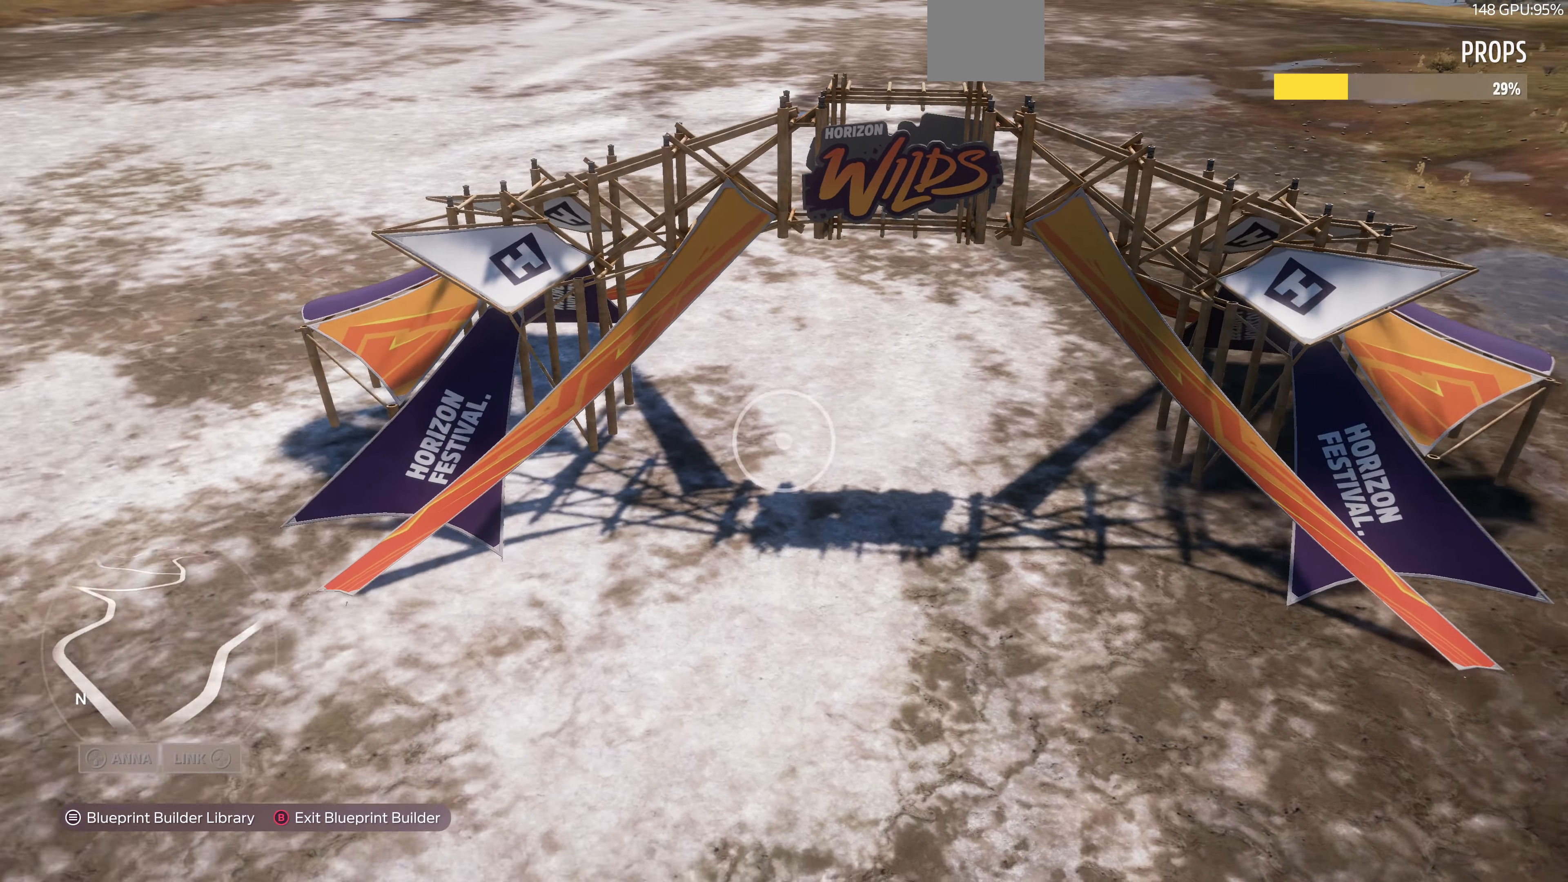
{"buttons": [], "left_stick": "down-left", "right_stick": "center", "events": [[466, "R2", "up"], [466, "right_stick", "center"]]}
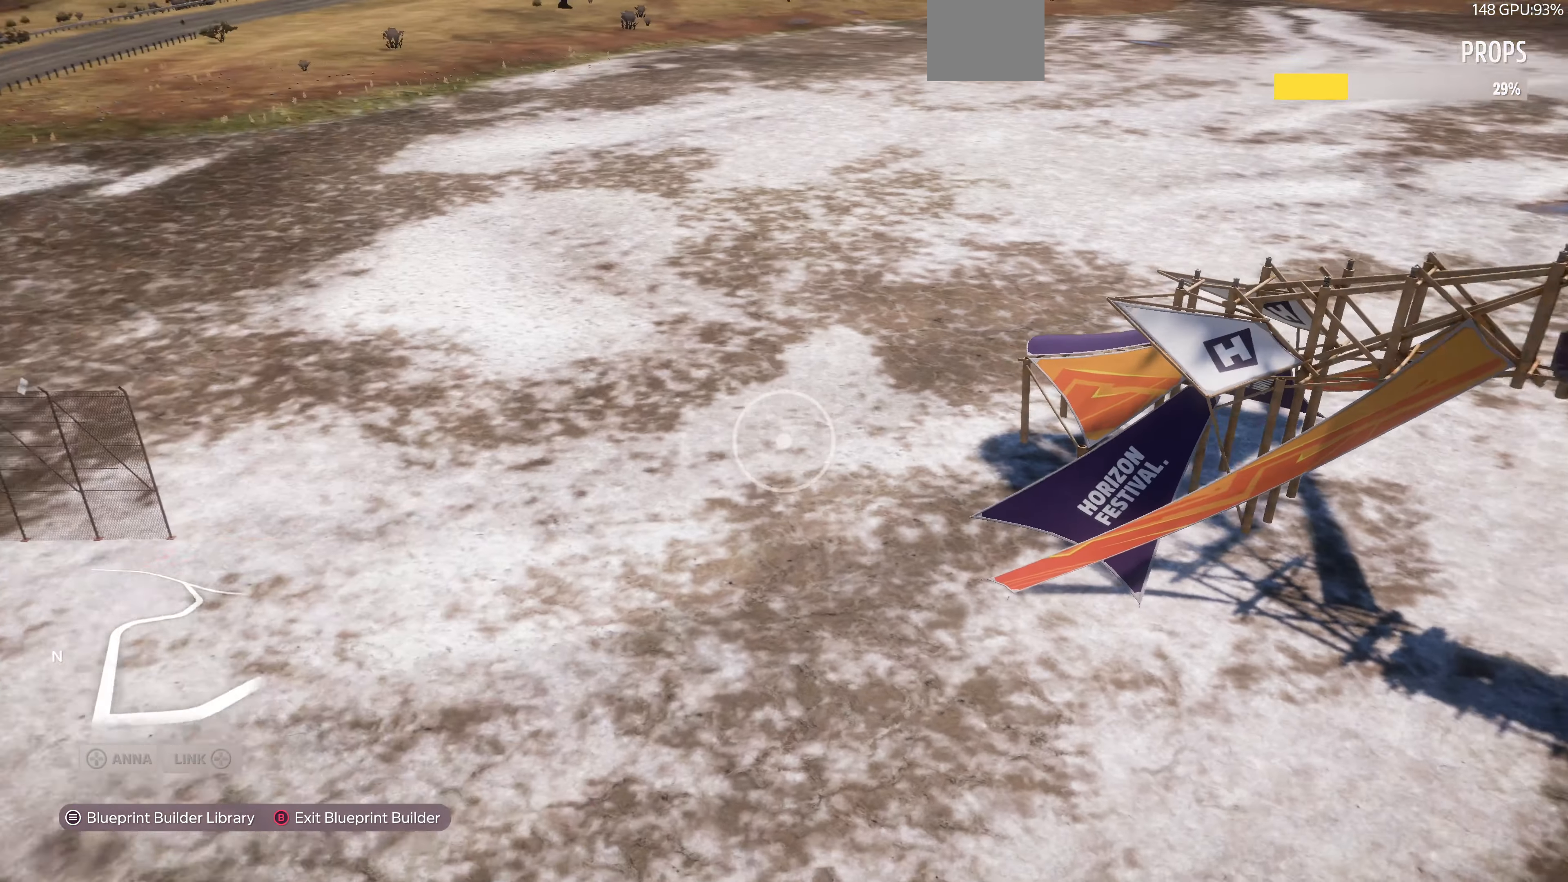
{"buttons": [], "left_stick": "left", "right_stick": "right", "events": [[33, "left_stick", "left"], [466, "right_stick", "right"]]}
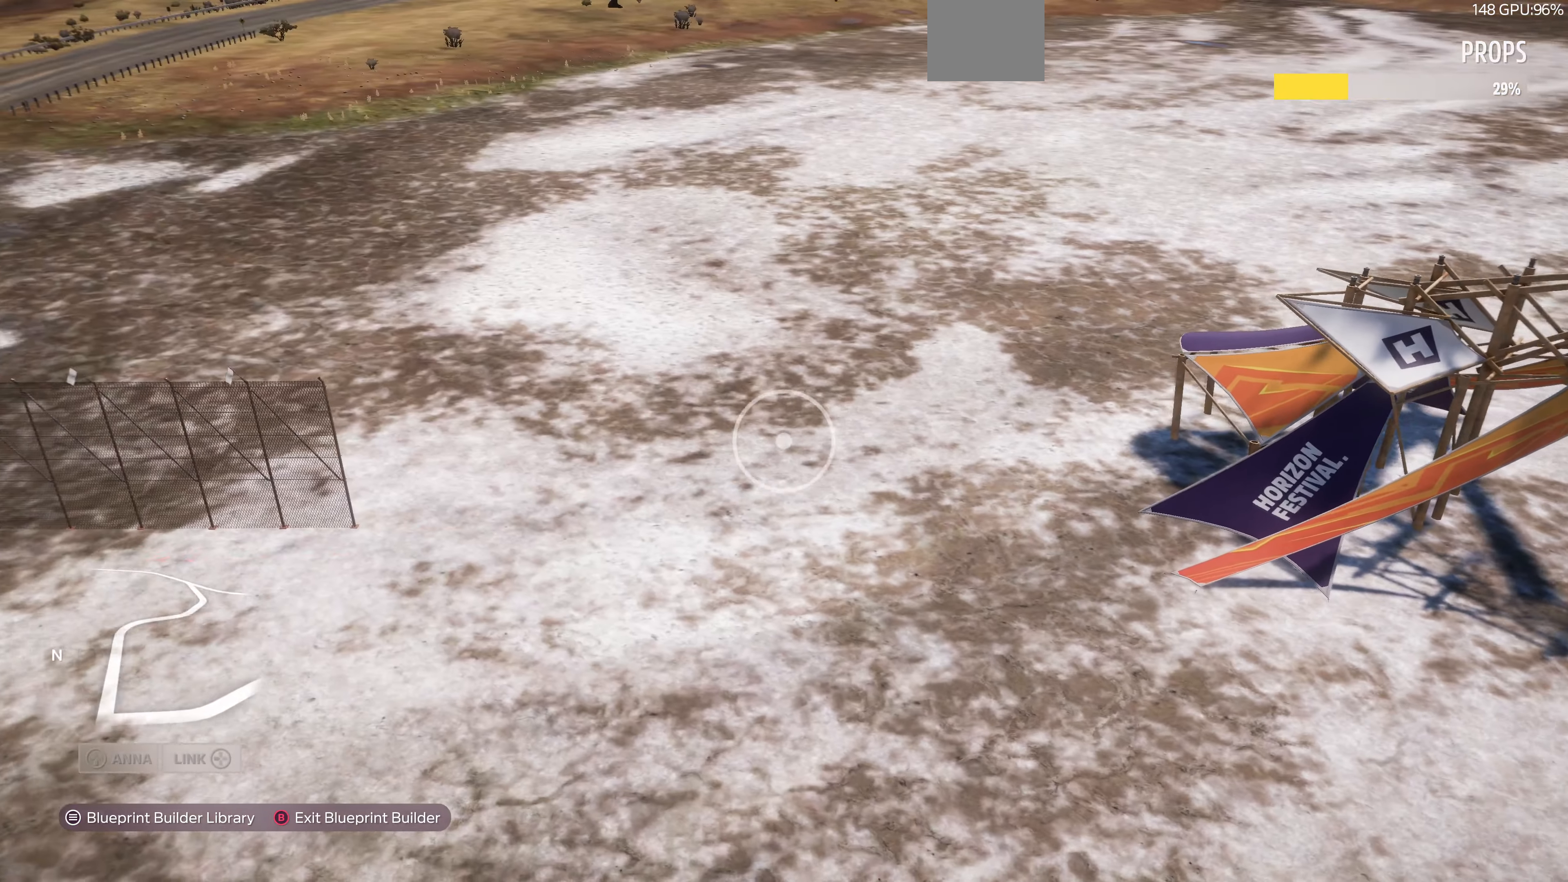
{"buttons": [], "left_stick": "center", "right_stick": "center", "events": [[133, "left_stick", "up"], [200, "left_stick", "up-right"], [266, "right_stick", "center"], [333, "left_stick", "center"]]}
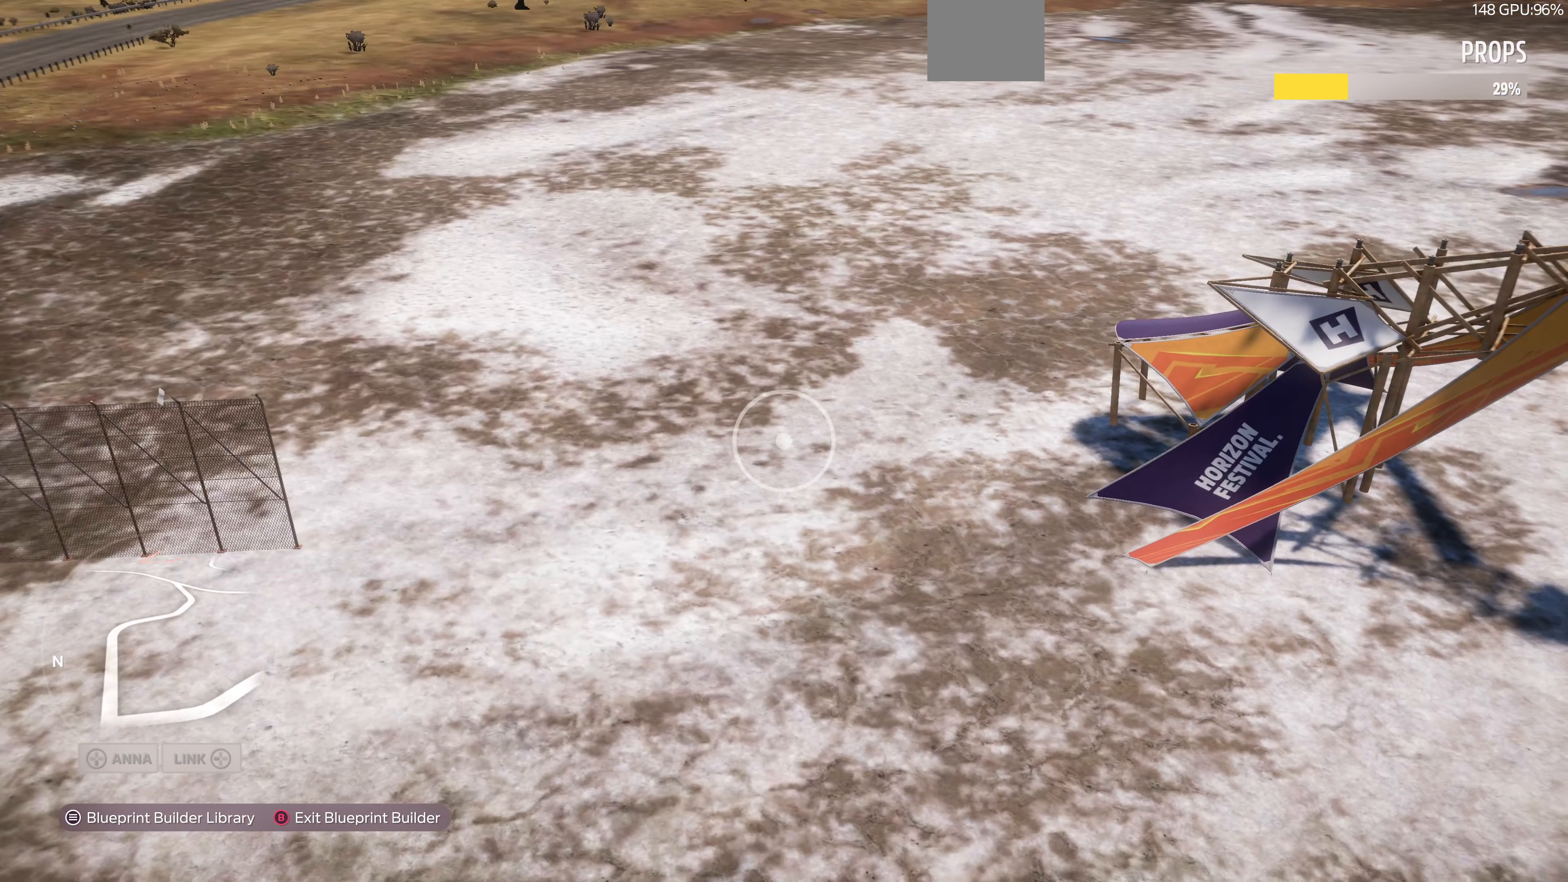
{"buttons": [], "left_stick": "left", "right_stick": "right", "events": [[100, "left_stick", "up-right"], [266, "right_stick", "right"], [366, "left_stick", "center"], [466, "left_stick", "left"]]}
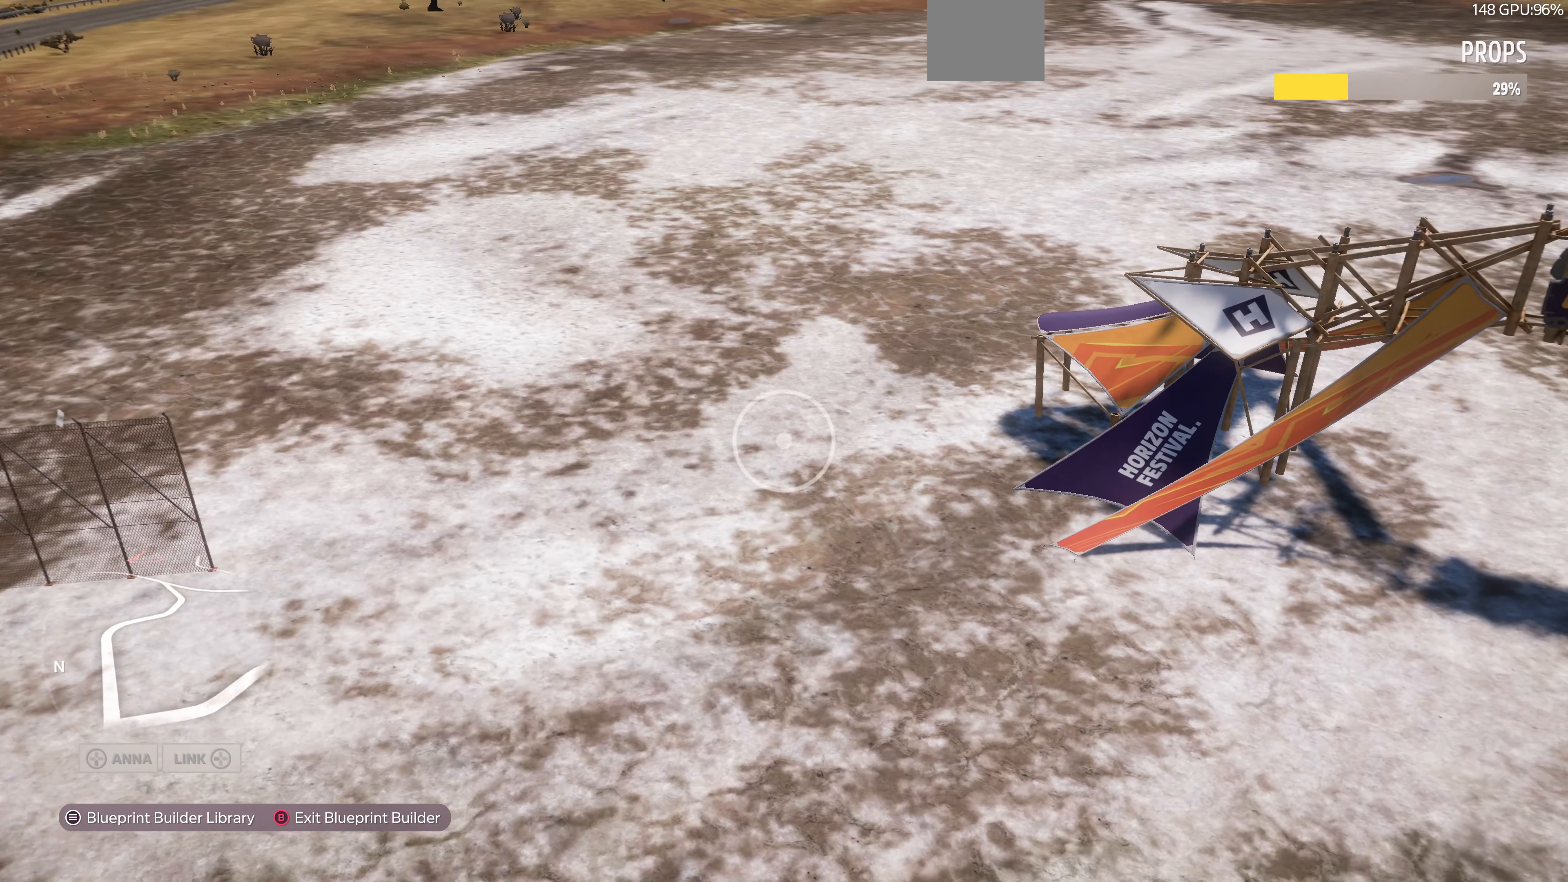
{"buttons": [], "left_stick": "up-left", "right_stick": "left", "events": [[33, "right_stick", "center"], [100, "right_stick", "left"], [466, "left_stick", "up-left"]]}
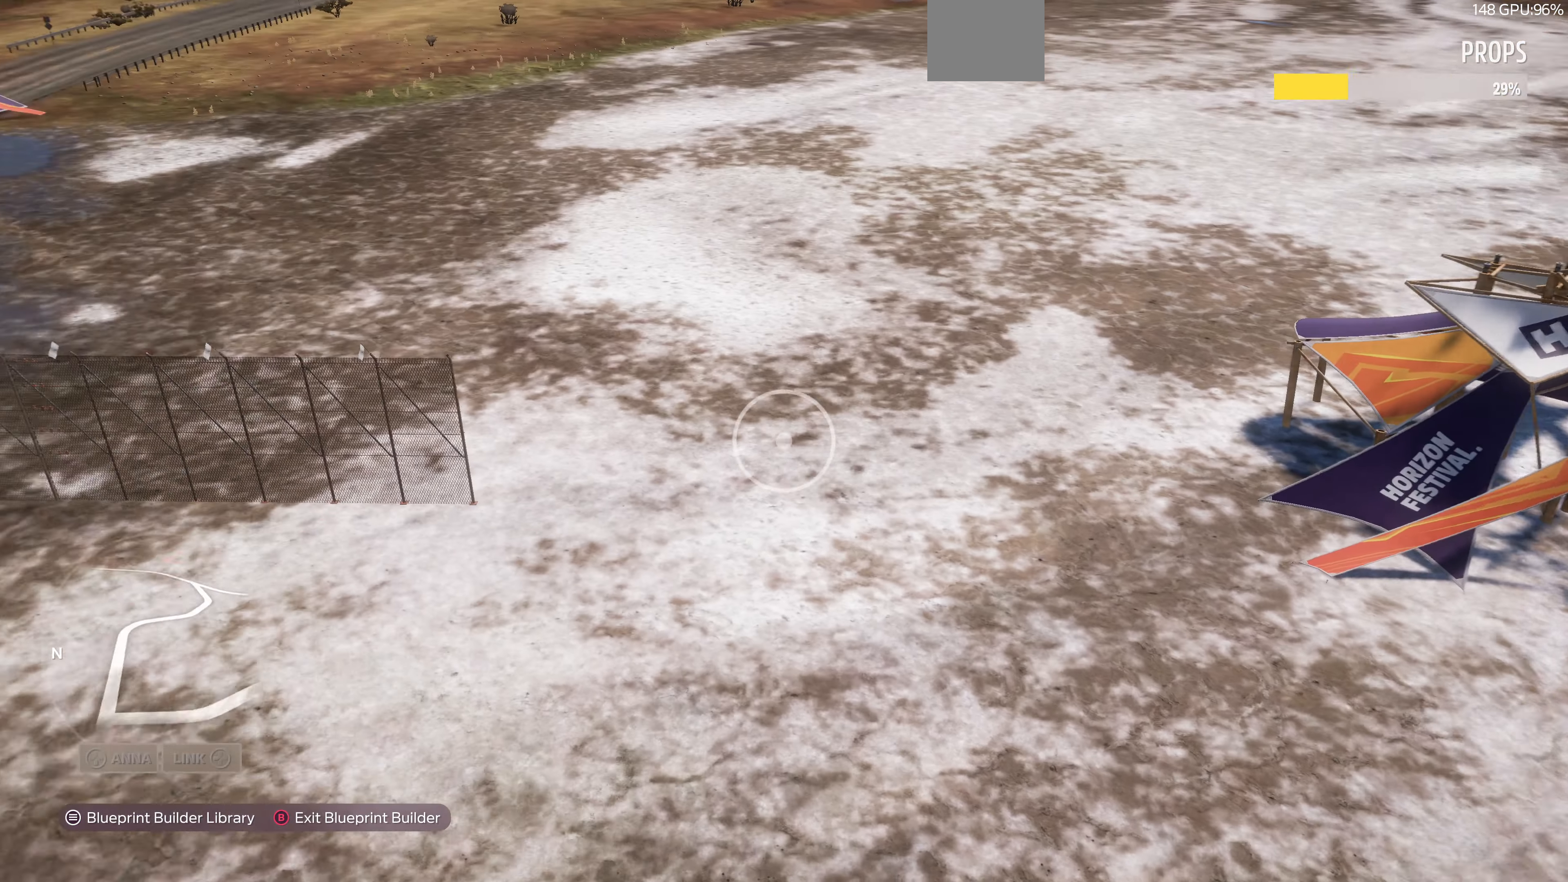
{"buttons": [], "left_stick": "up-left", "right_stick": "center", "events": [[33, "right_stick", "center"], [200, "L2", "down"], [500, "L2", "up"]]}
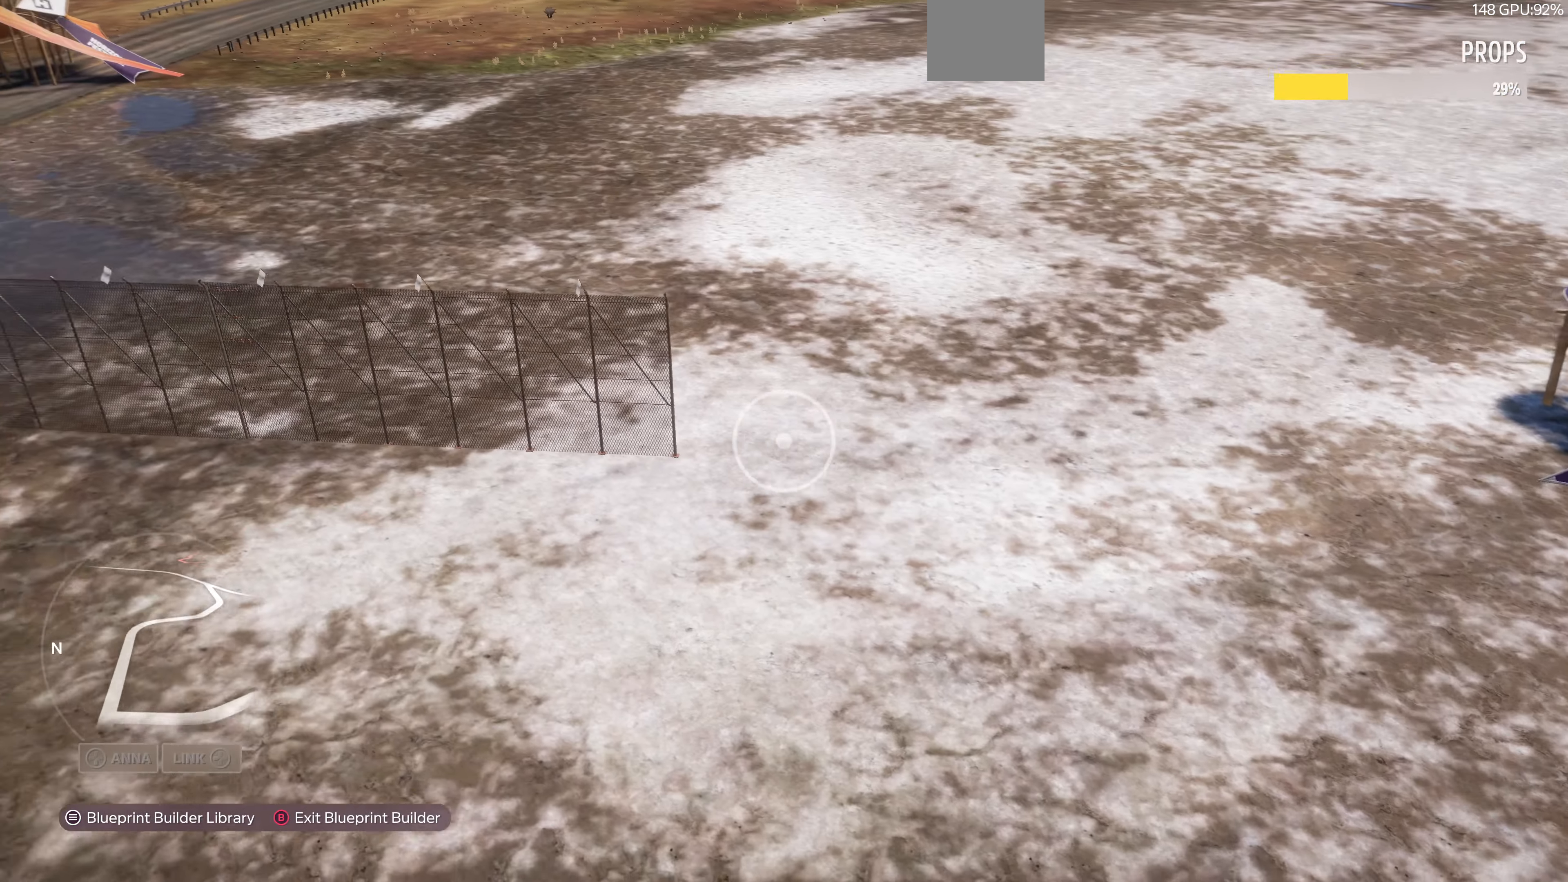
{"buttons": ["L2"], "left_stick": "up-left", "right_stick": "right", "events": [[300, "right_stick", "right"], [500, "L2", "down"]]}
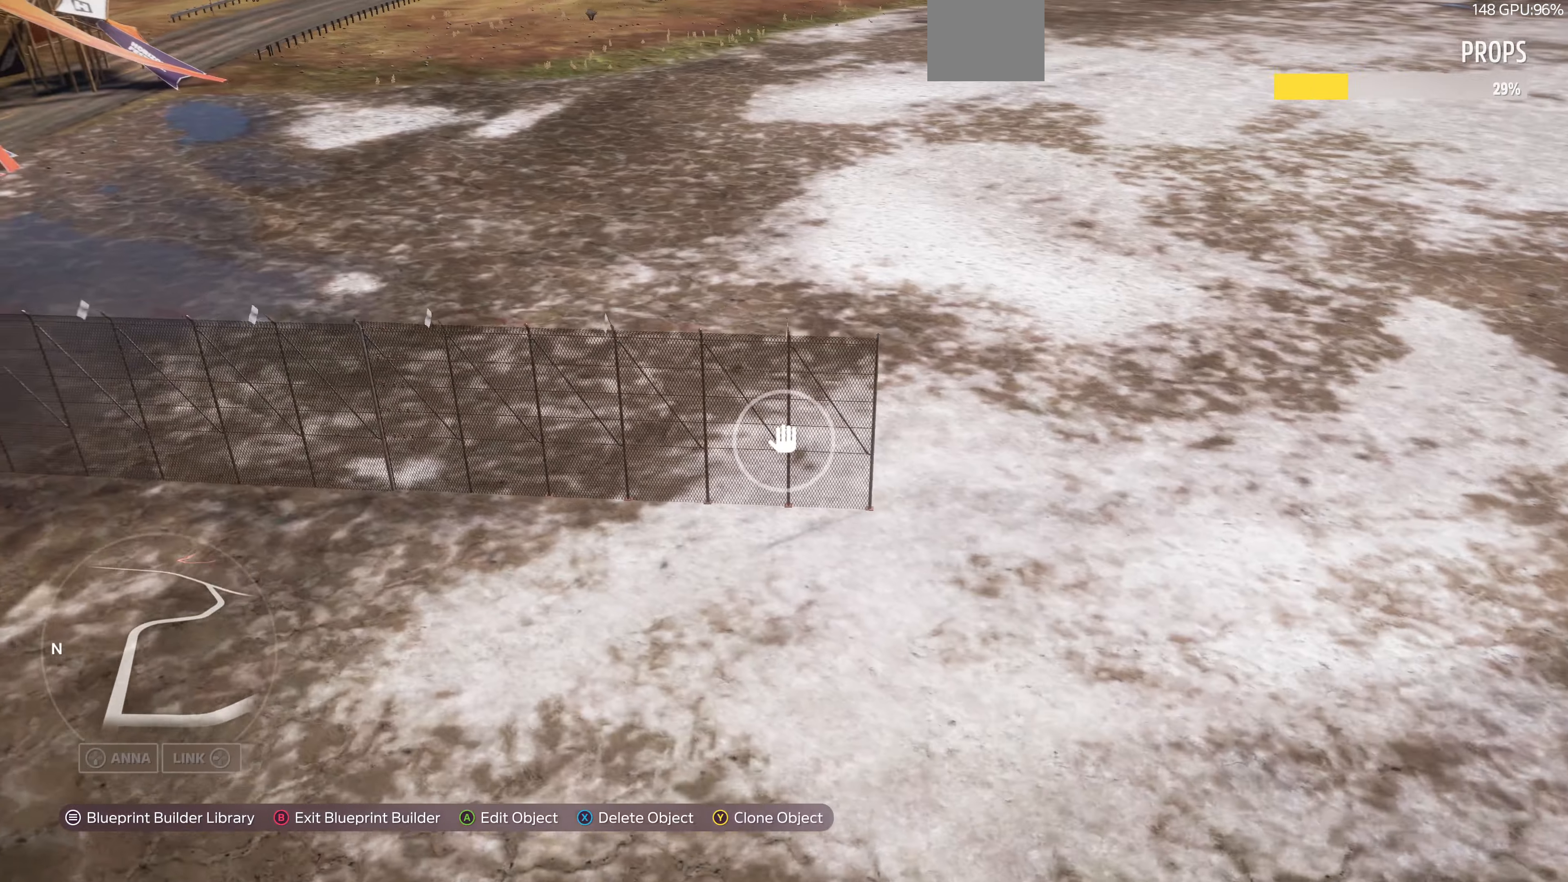
{"buttons": [], "left_stick": "up-left", "right_stick": "center", "events": [[300, "right_stick", "center"], [467, "L2", "up"]]}
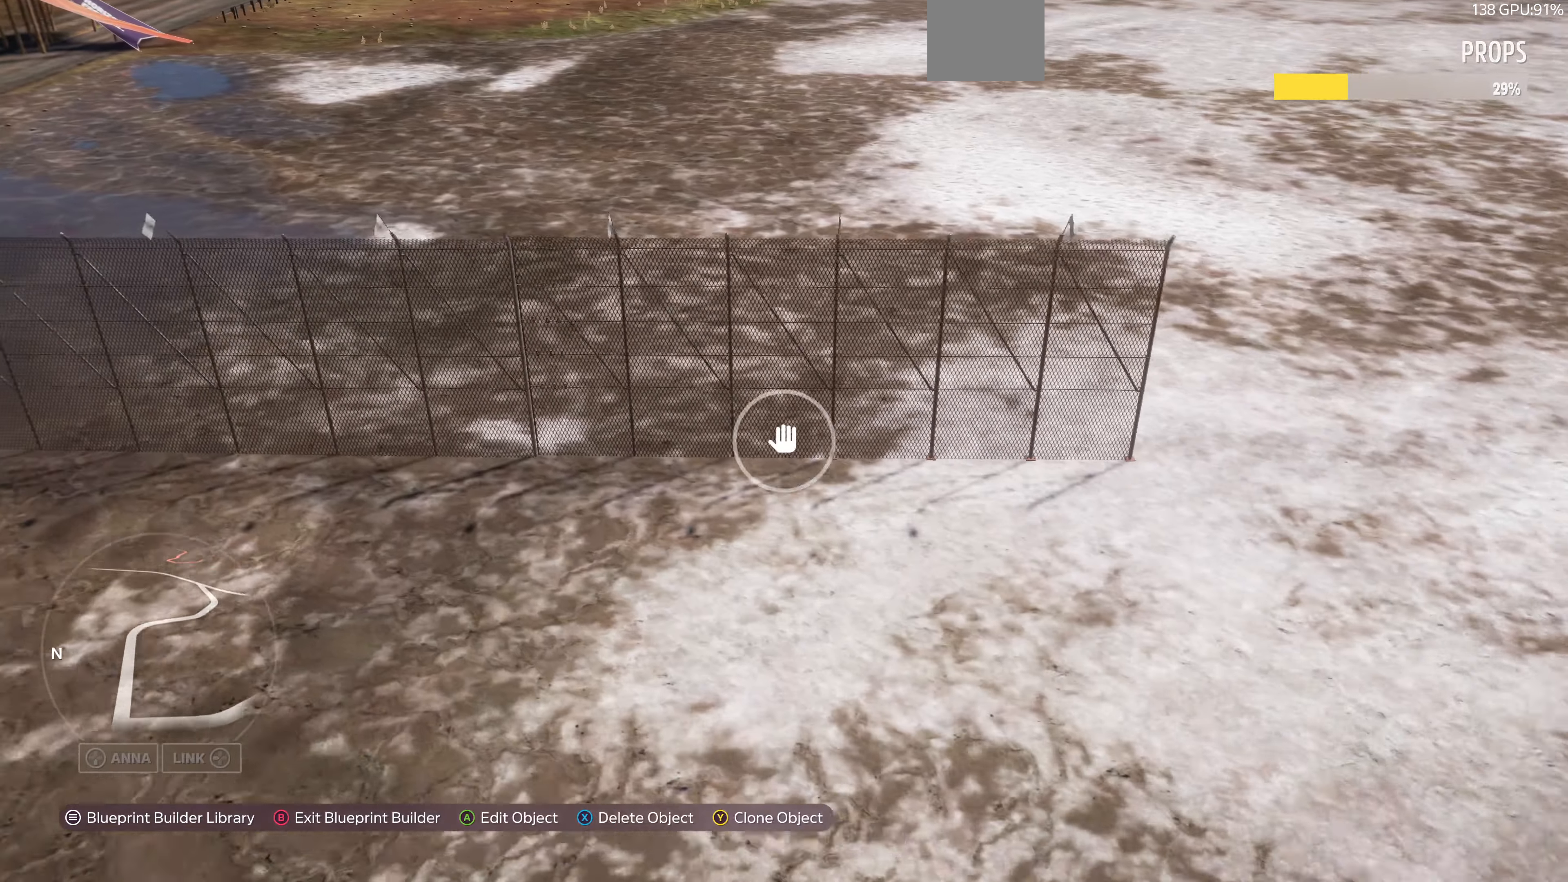
{"buttons": [], "left_stick": "right", "right_stick": "center", "events": [[267, "left_stick", "center"], [400, "TRIANGLE", "down"], [434, "left_stick", "right"], [500, "TRIANGLE", "up"]]}
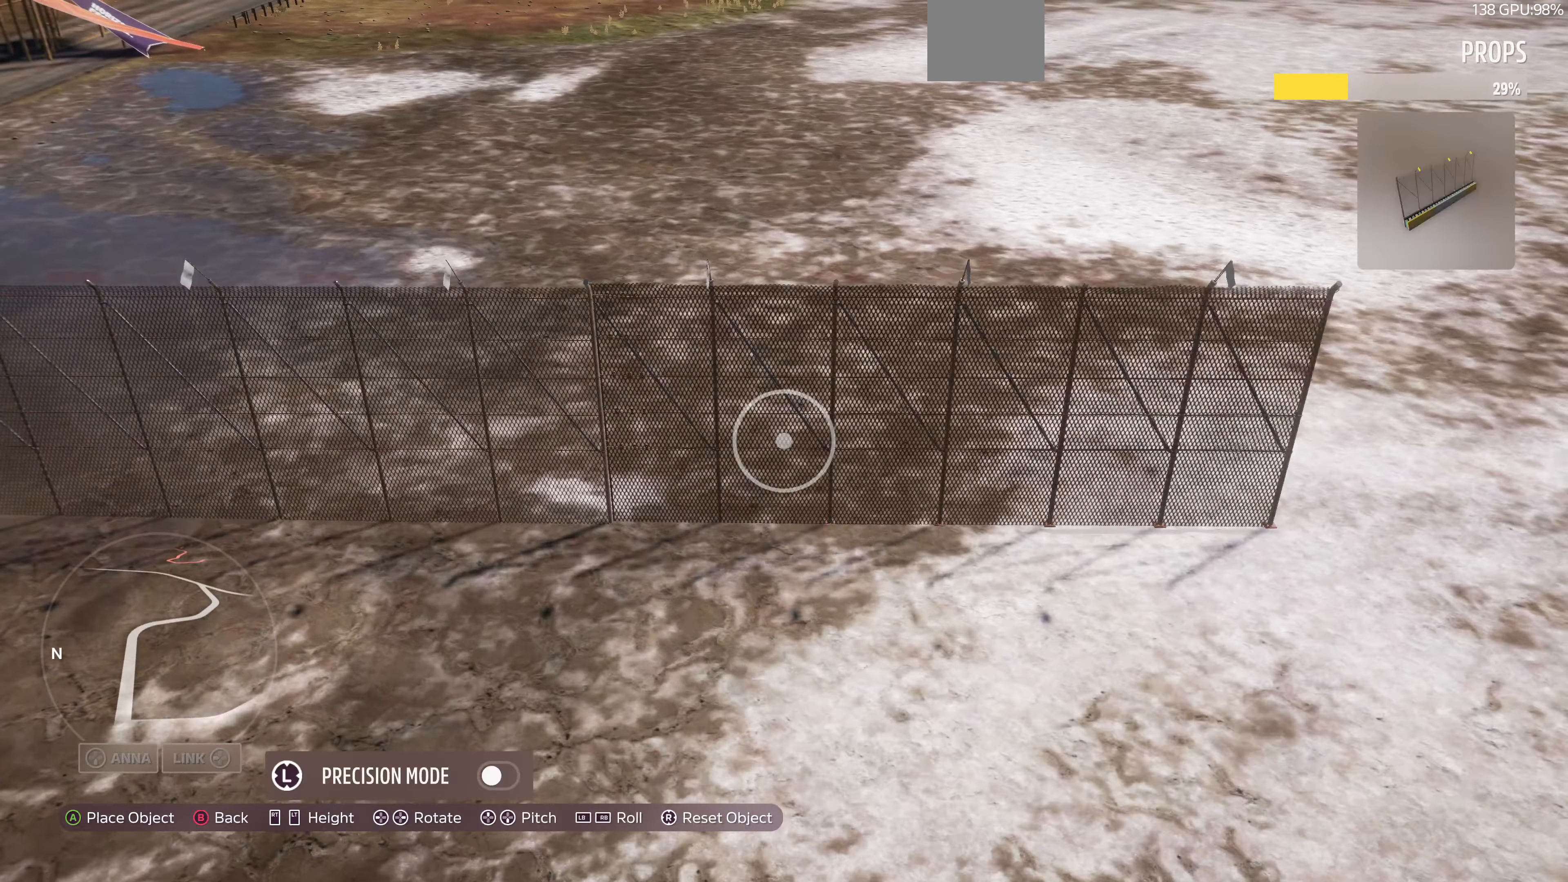
{"buttons": [], "left_stick": "right", "right_stick": "center", "events": []}
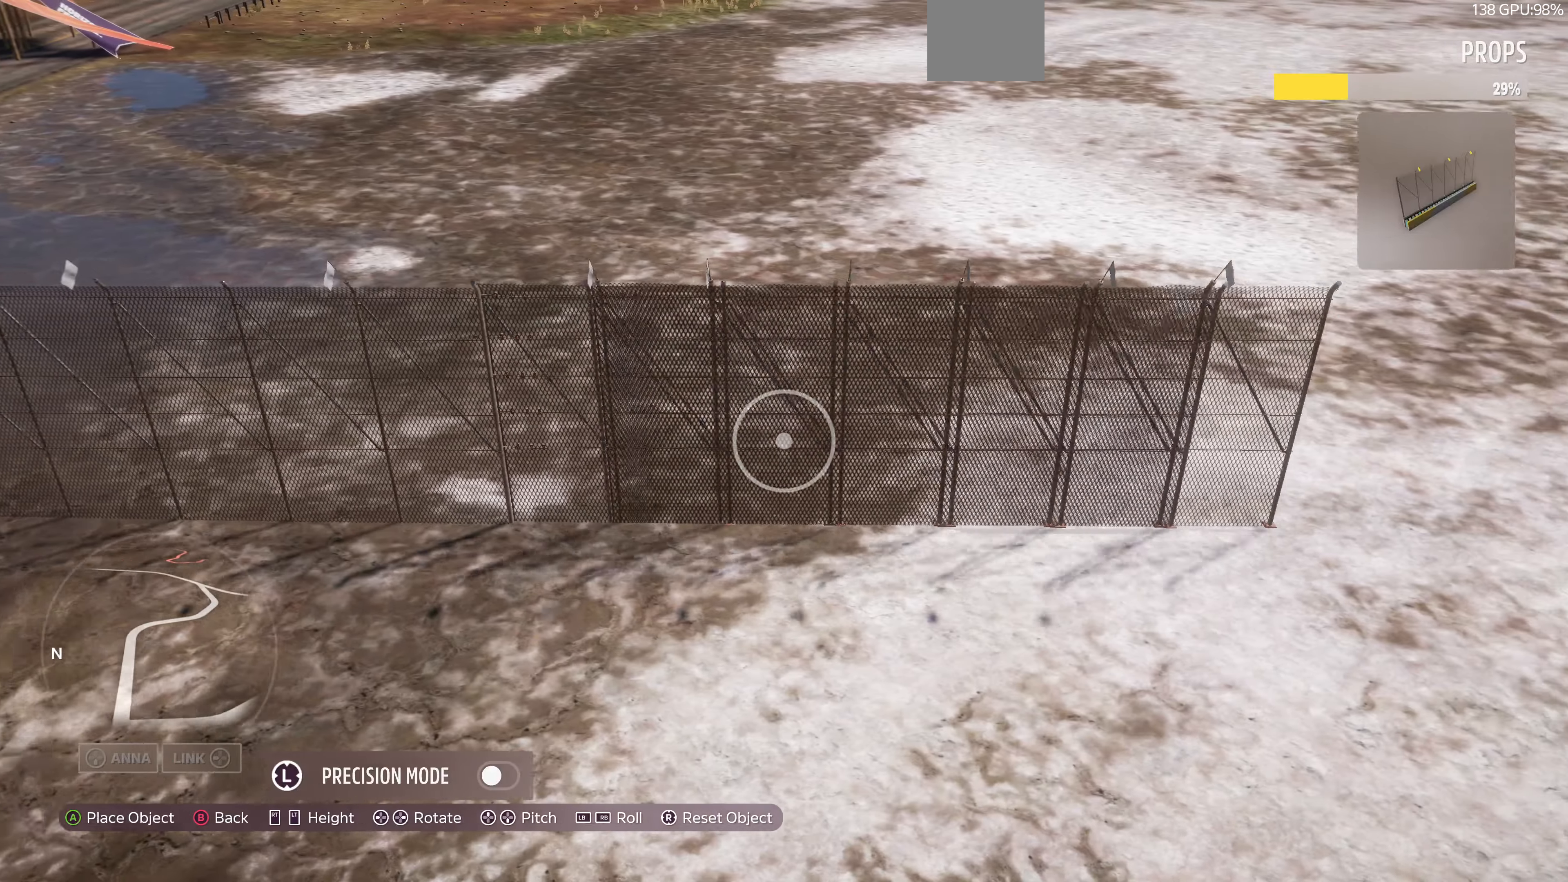
{"buttons": [], "left_stick": "right", "right_stick": "center", "events": []}